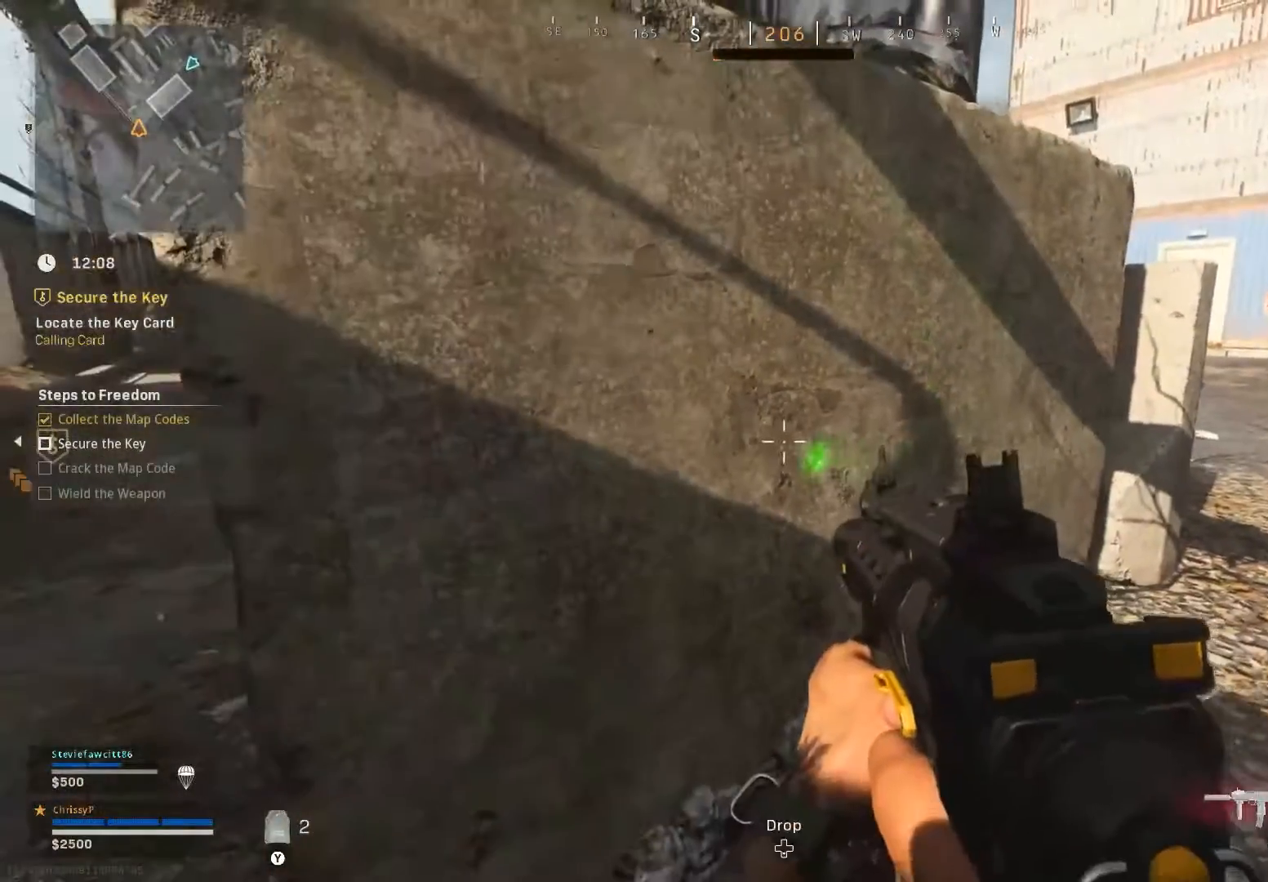
Gameplay with a controller (Xbox layout); each line is a JSON object with the inputs held at the frame after it. "events" lists button and stick changes between this image and that frame as [ms after this image, input, new state], when the widget could be followed in between.
{"buttons": [], "left_stick": "center", "right_stick": "center", "events": [[167, "left_stick", "center"]]}
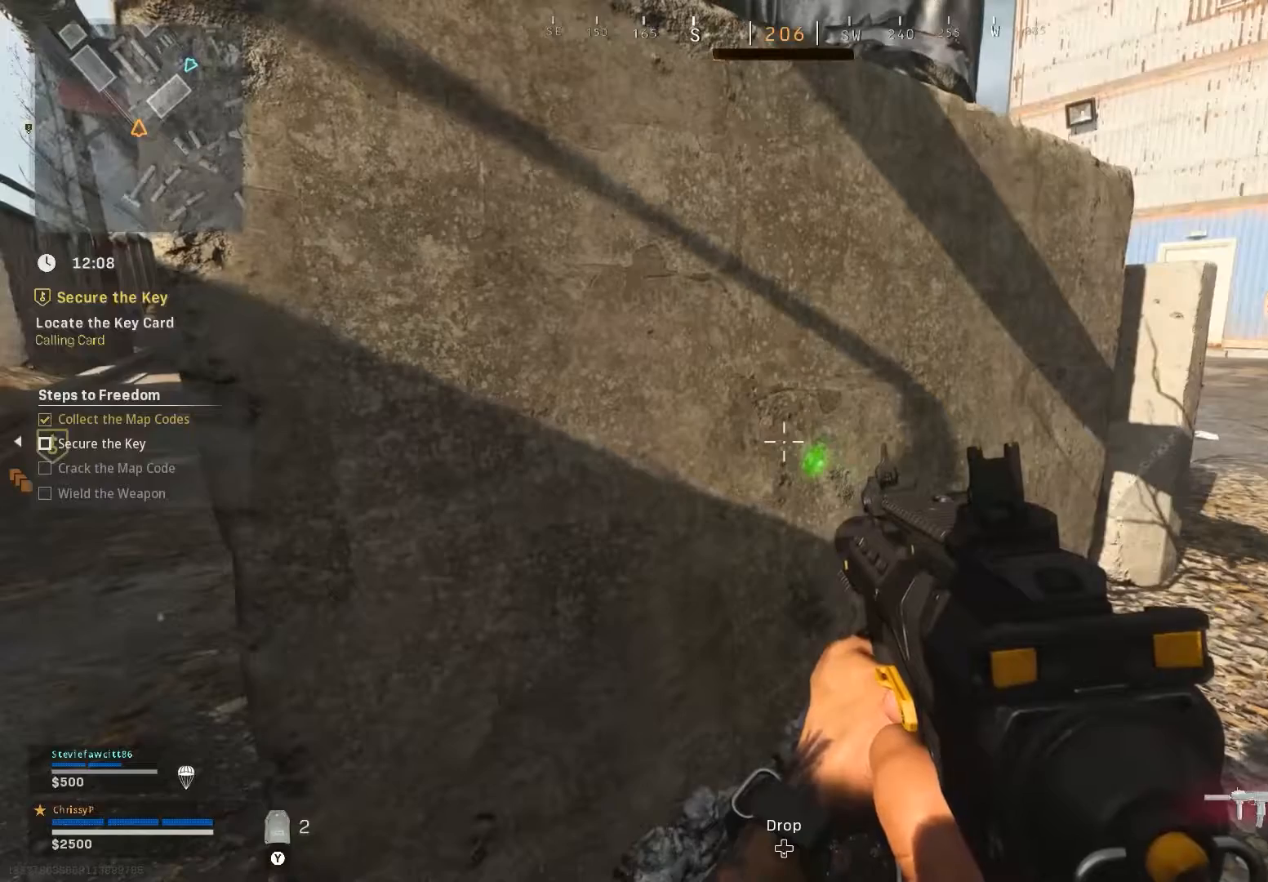
{"buttons": [], "left_stick": "center", "right_stick": "center", "events": []}
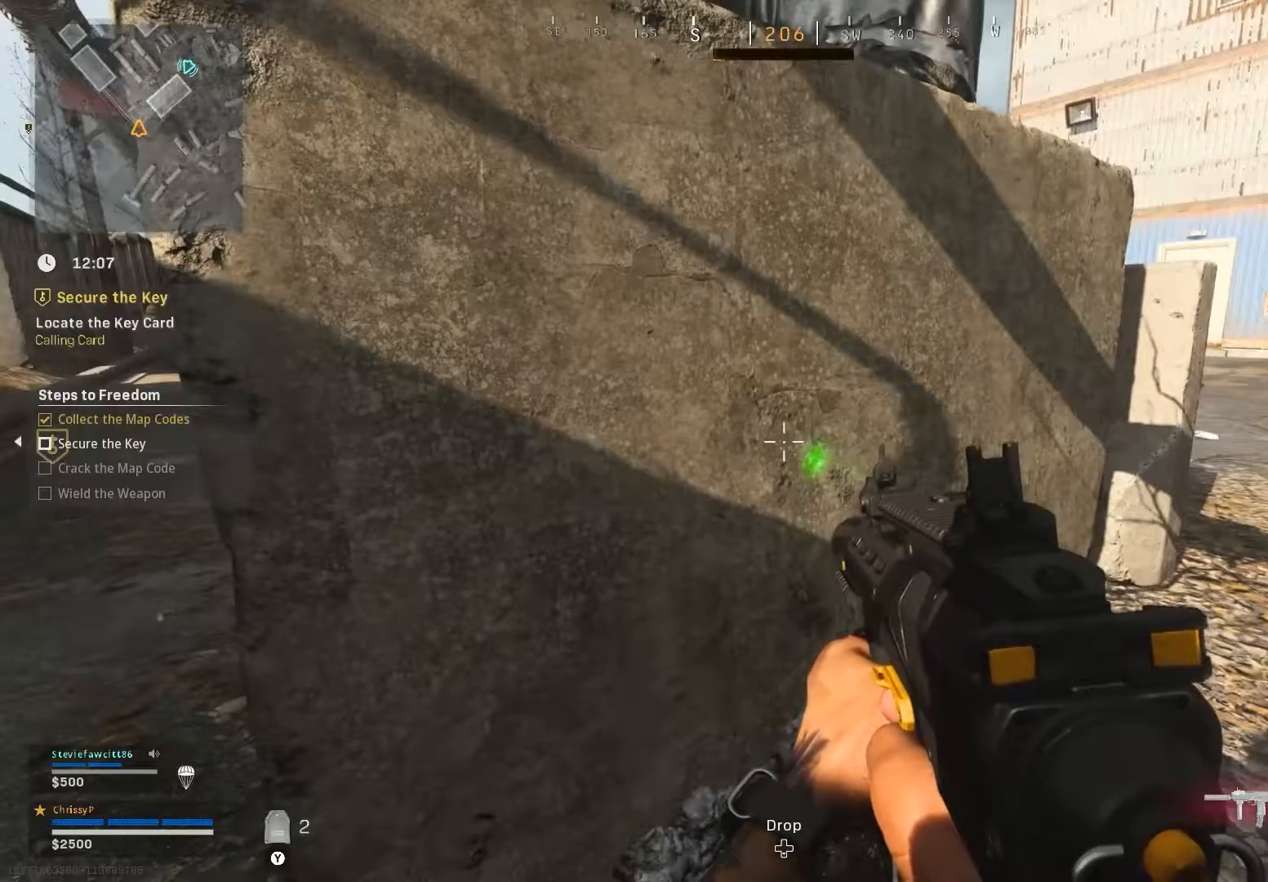
{"buttons": [], "left_stick": "center", "right_stick": "center", "events": []}
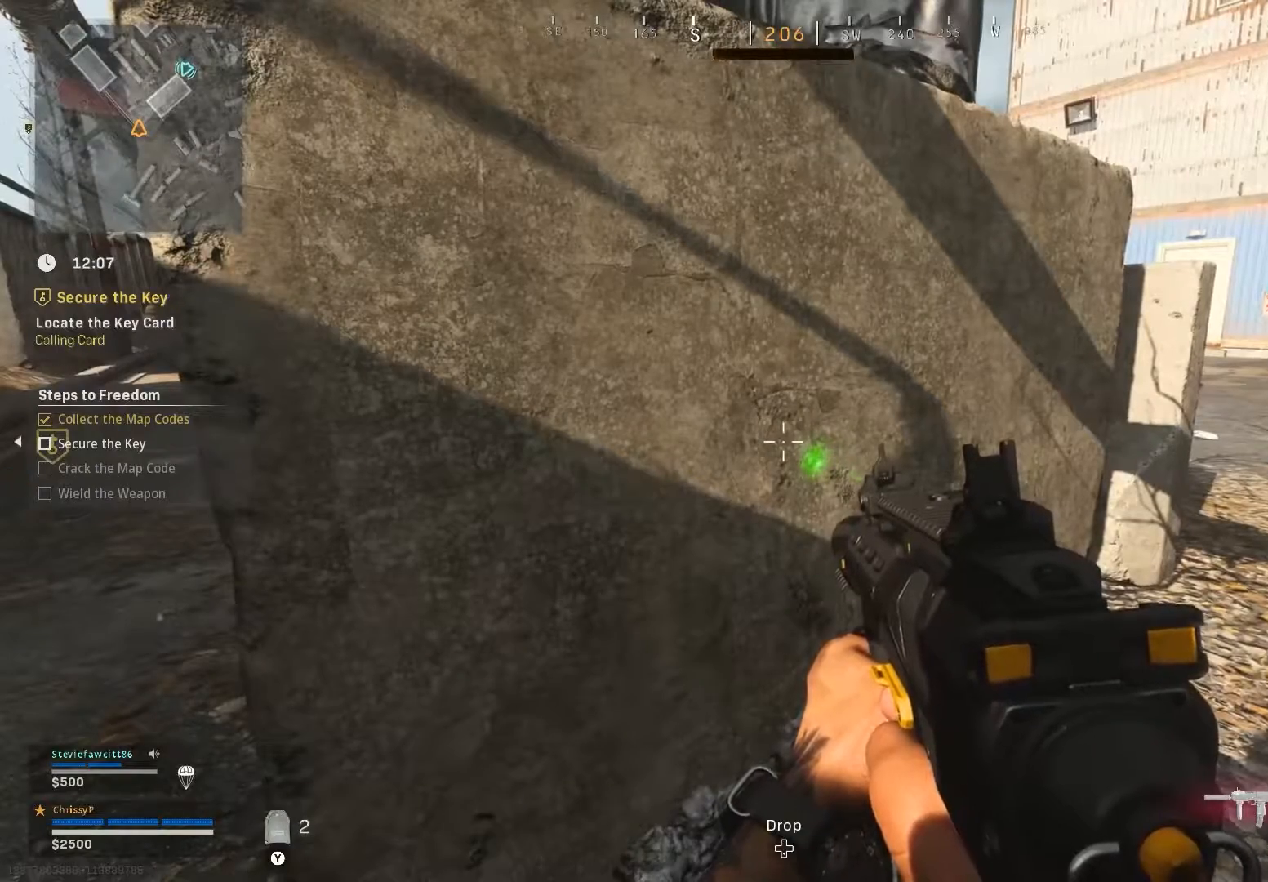
{"buttons": [], "left_stick": "center", "right_stick": "right", "events": [[67, "left_stick", "left"], [117, "left_stick", "down-left"], [334, "left_stick", "center"], [384, "right_stick", "right"]]}
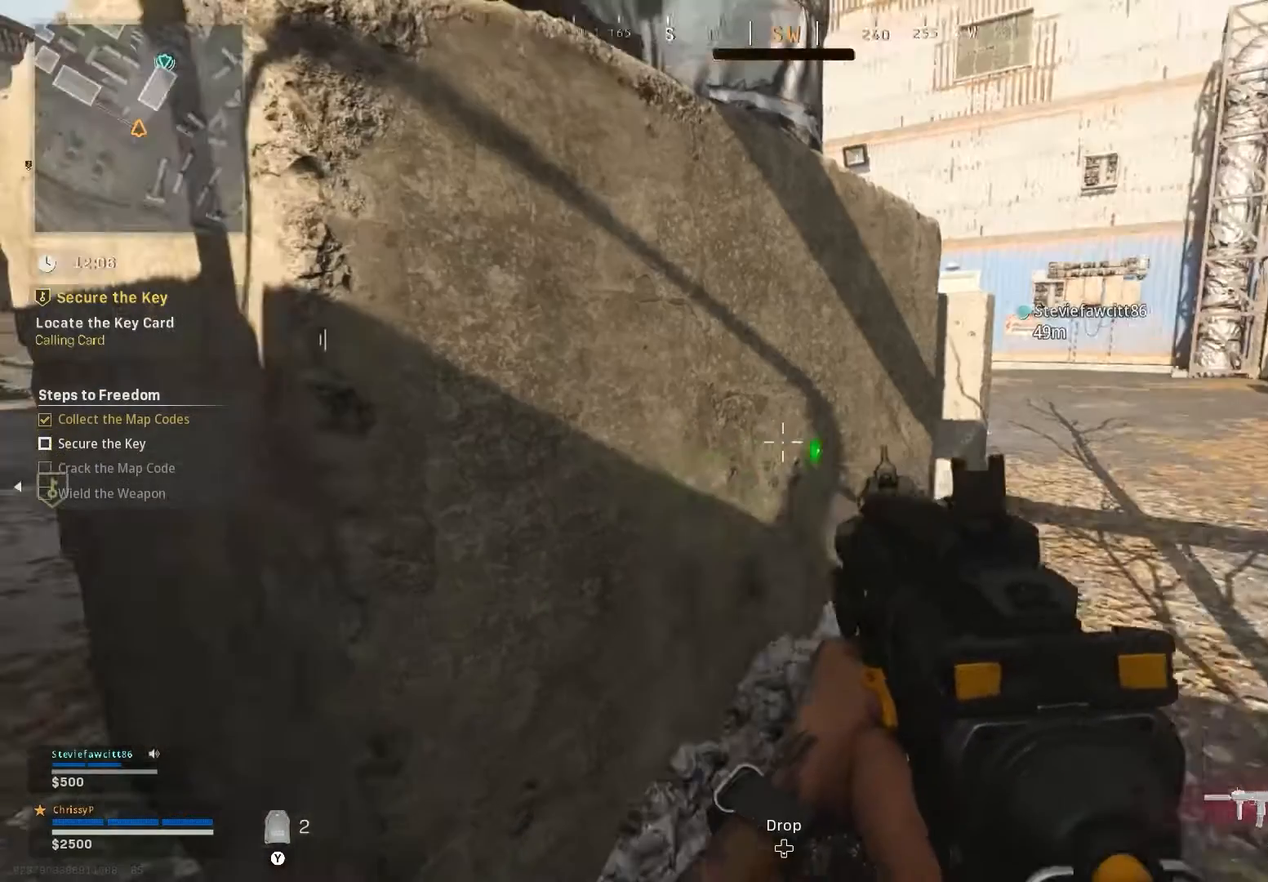
{"buttons": [], "left_stick": "center", "right_stick": "center", "events": [[468, "right_stick", "center"]]}
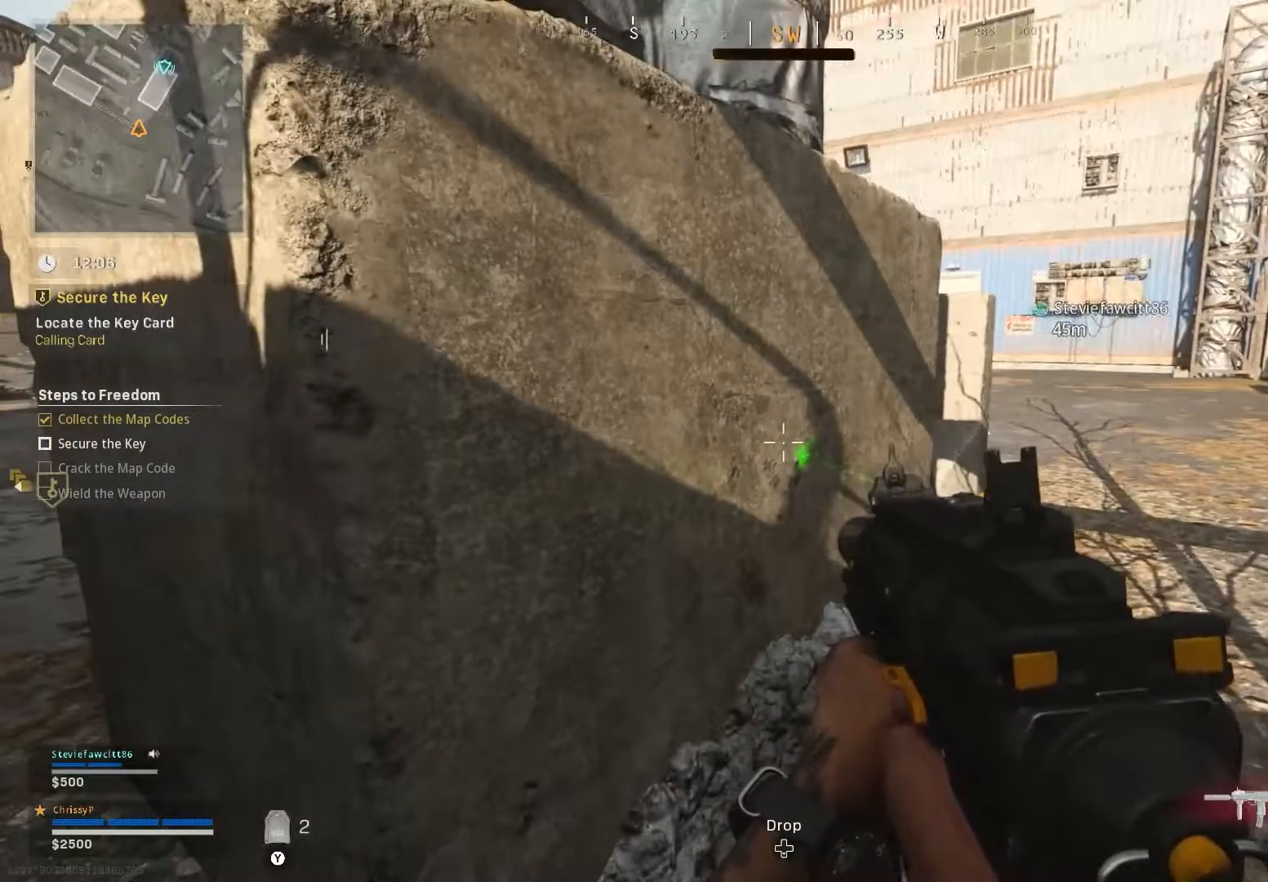
{"buttons": [], "left_stick": "center", "right_stick": "center", "events": []}
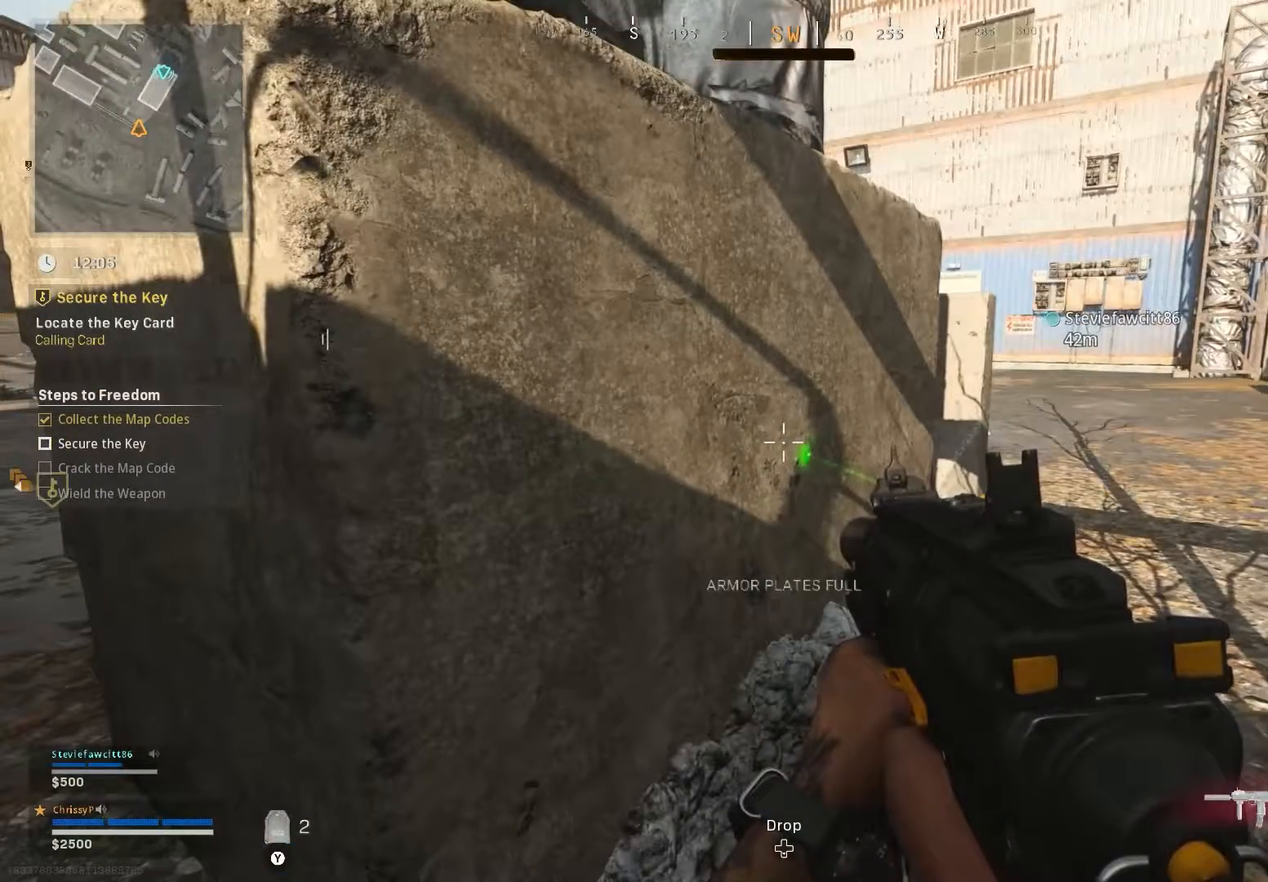
{"buttons": ["Y"], "left_stick": "center", "right_stick": "center", "events": [[17, "Y", "down"]]}
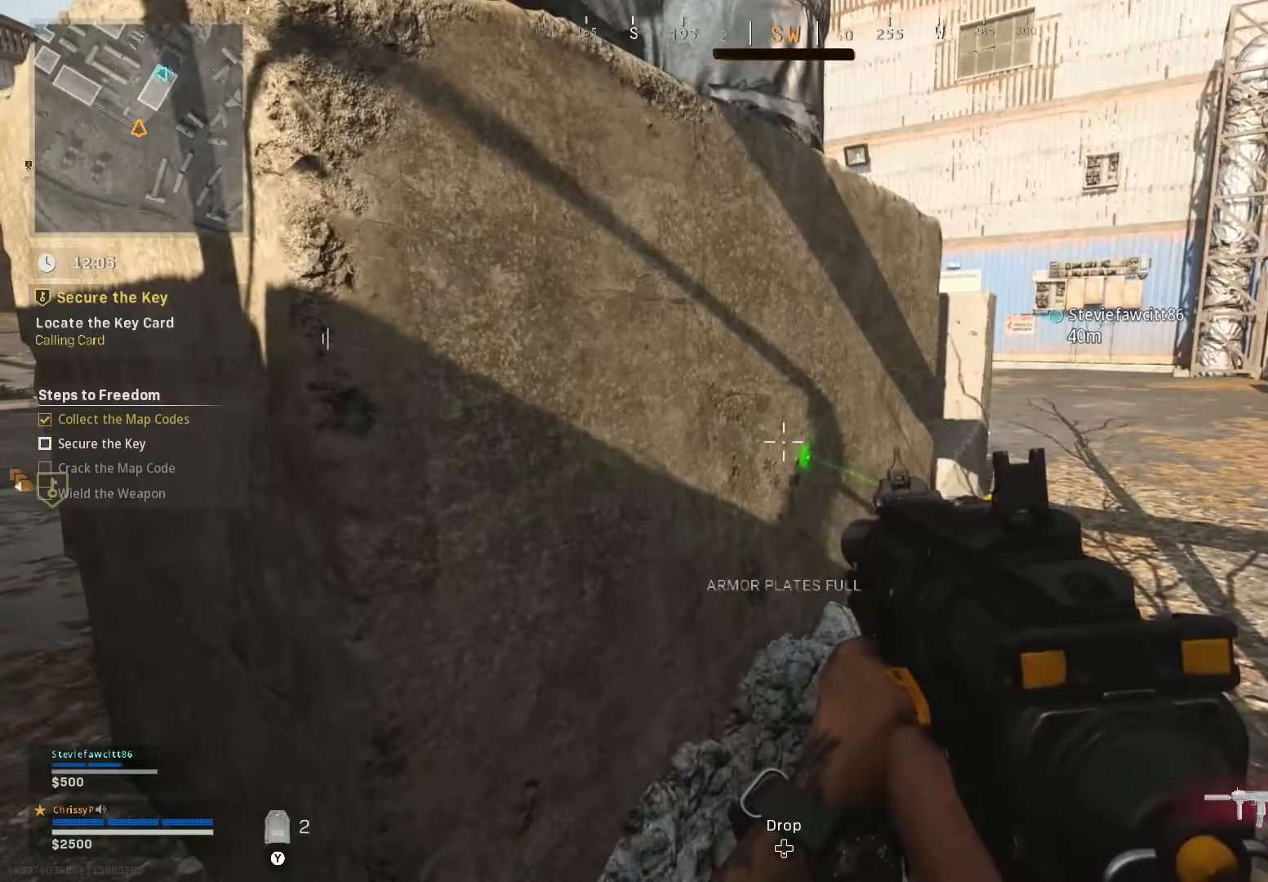
{"buttons": [], "left_stick": "center", "right_stick": "center", "events": [[83, "Y", "up"]]}
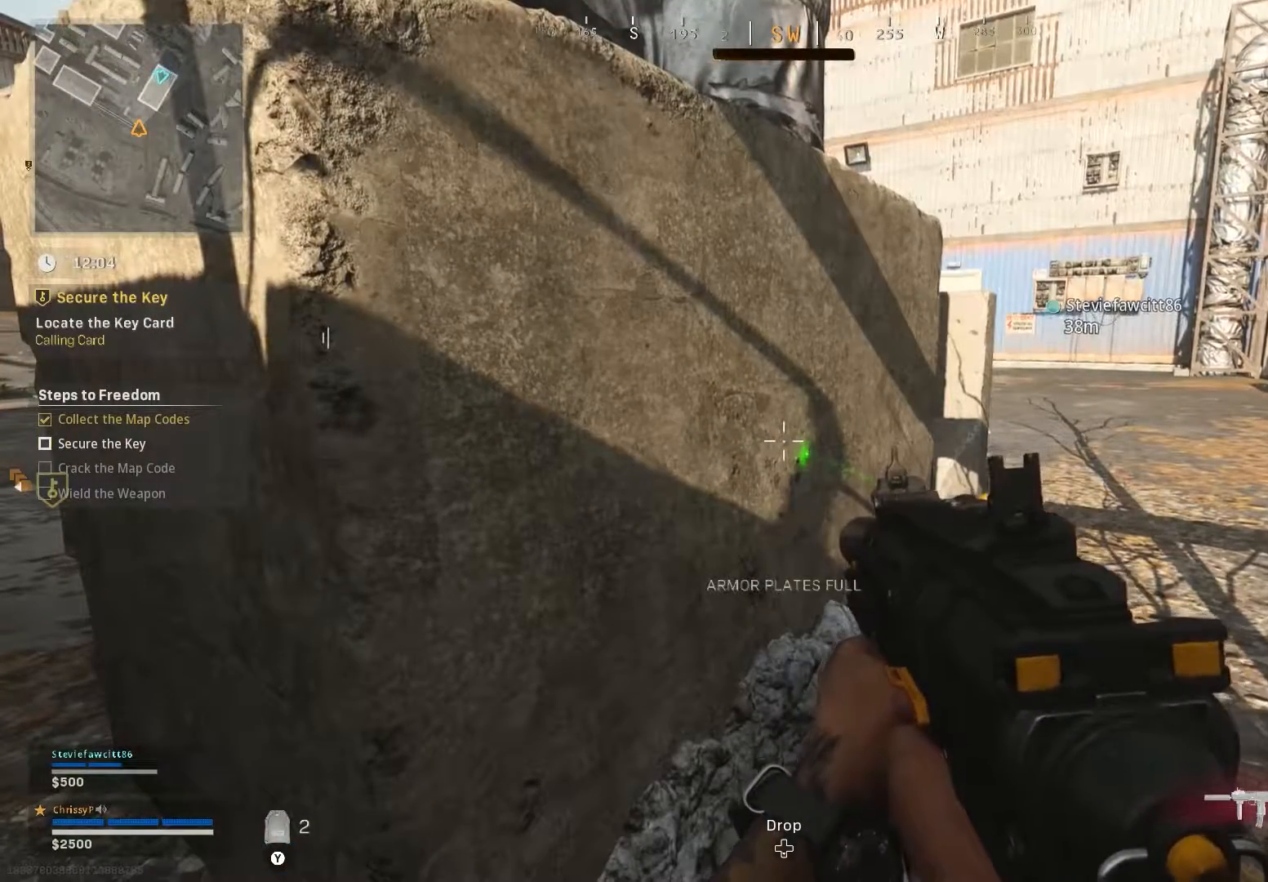
{"buttons": [], "left_stick": "center", "right_stick": "center", "events": []}
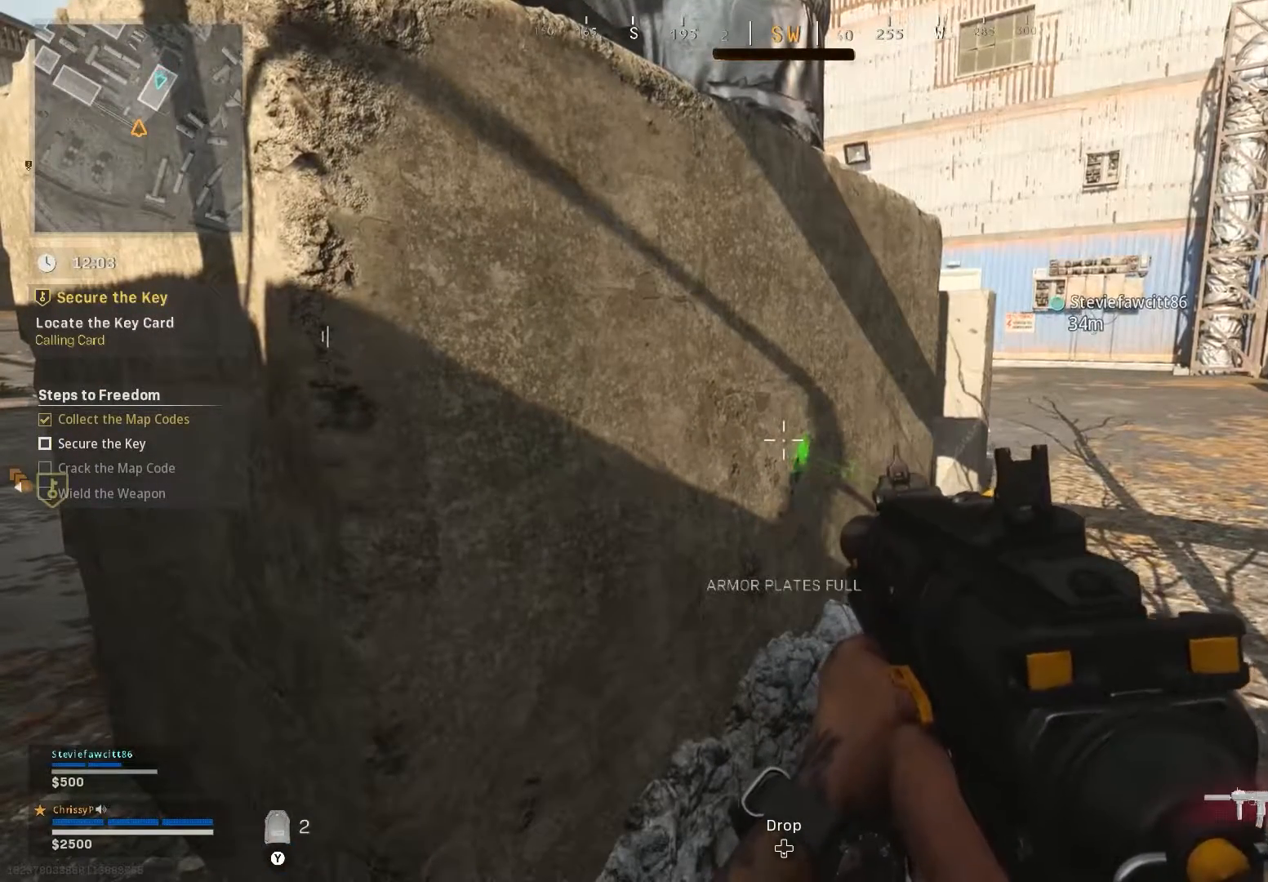
{"buttons": [], "left_stick": "center", "right_stick": "center", "events": []}
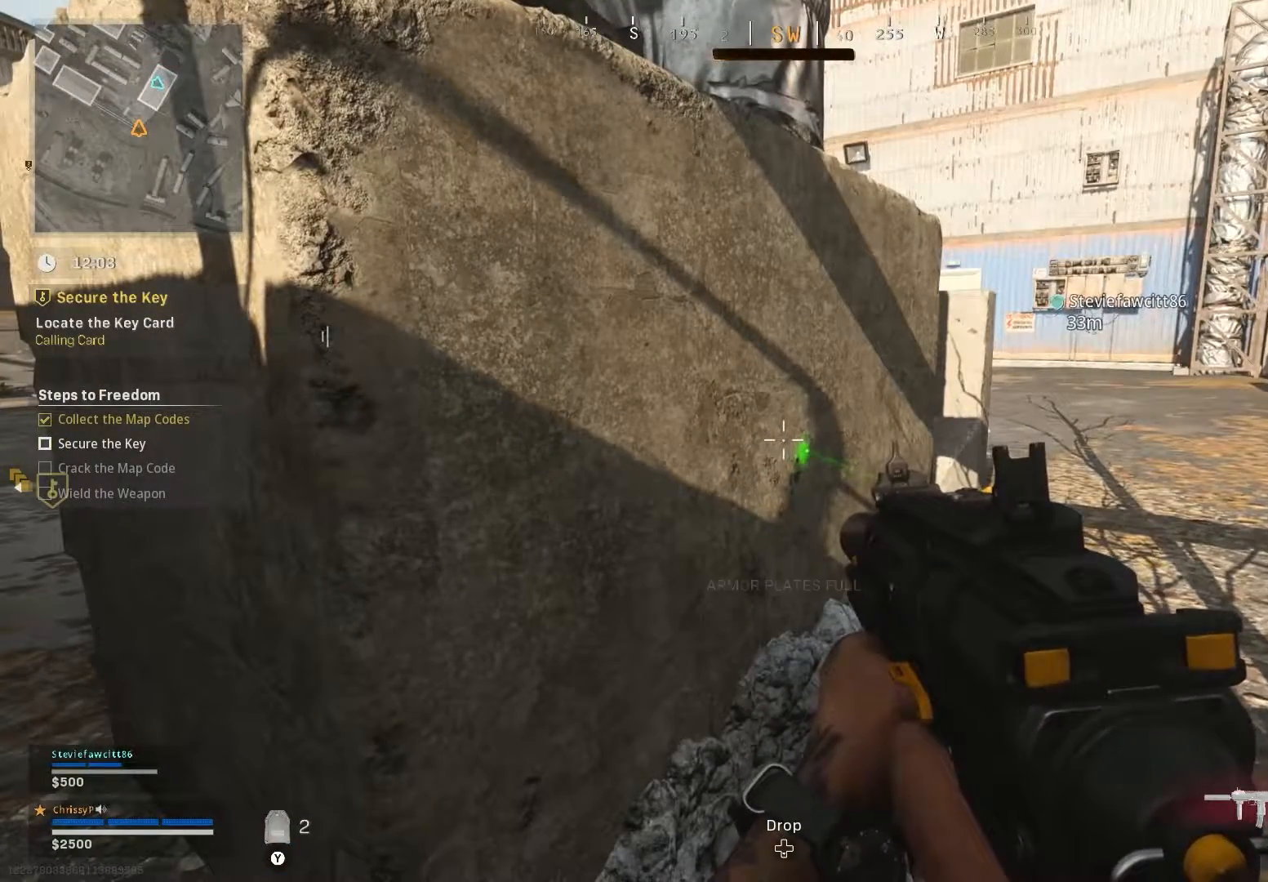
{"buttons": [], "left_stick": "center", "right_stick": "center", "events": []}
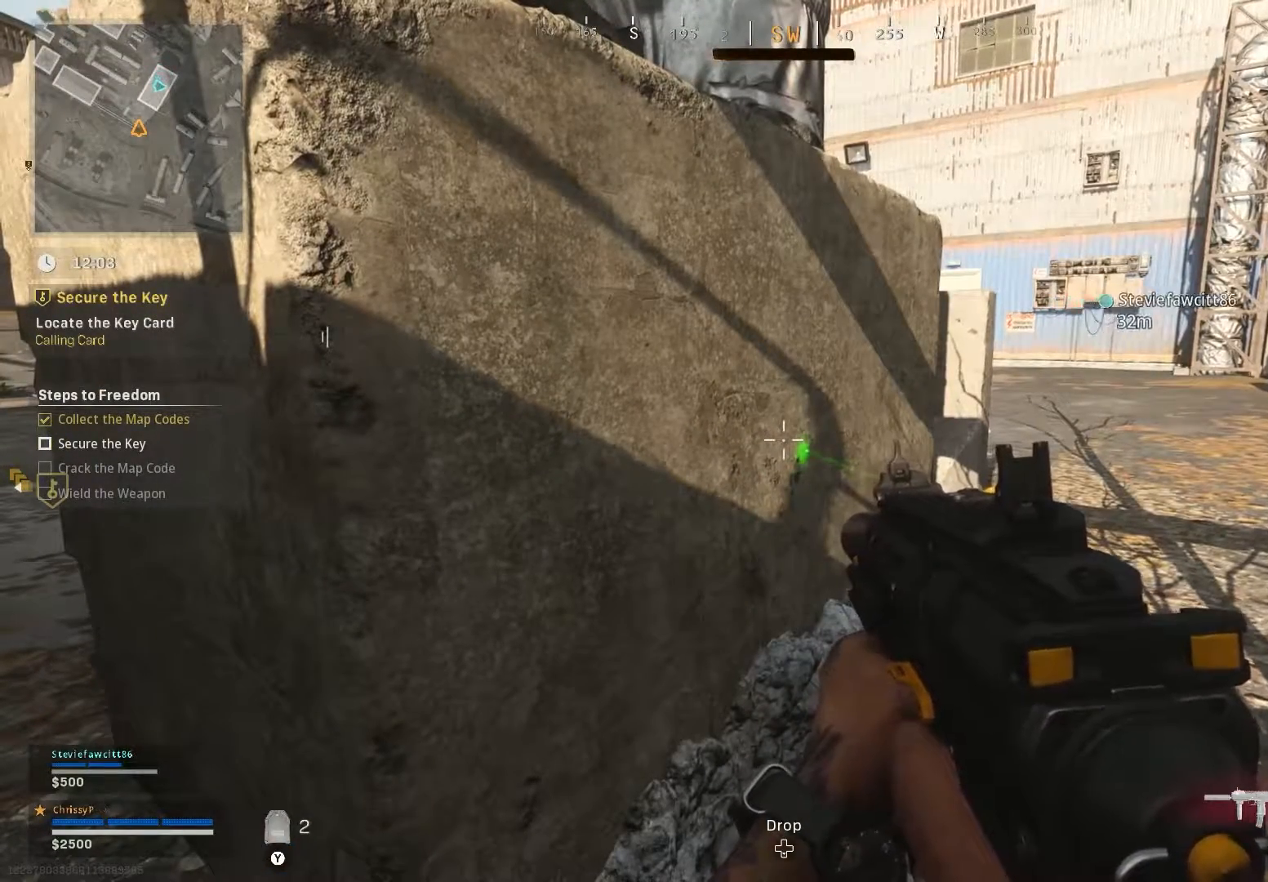
{"buttons": ["SELECT"], "left_stick": "center", "right_stick": "center", "events": [[284, "SELECT", "down"]]}
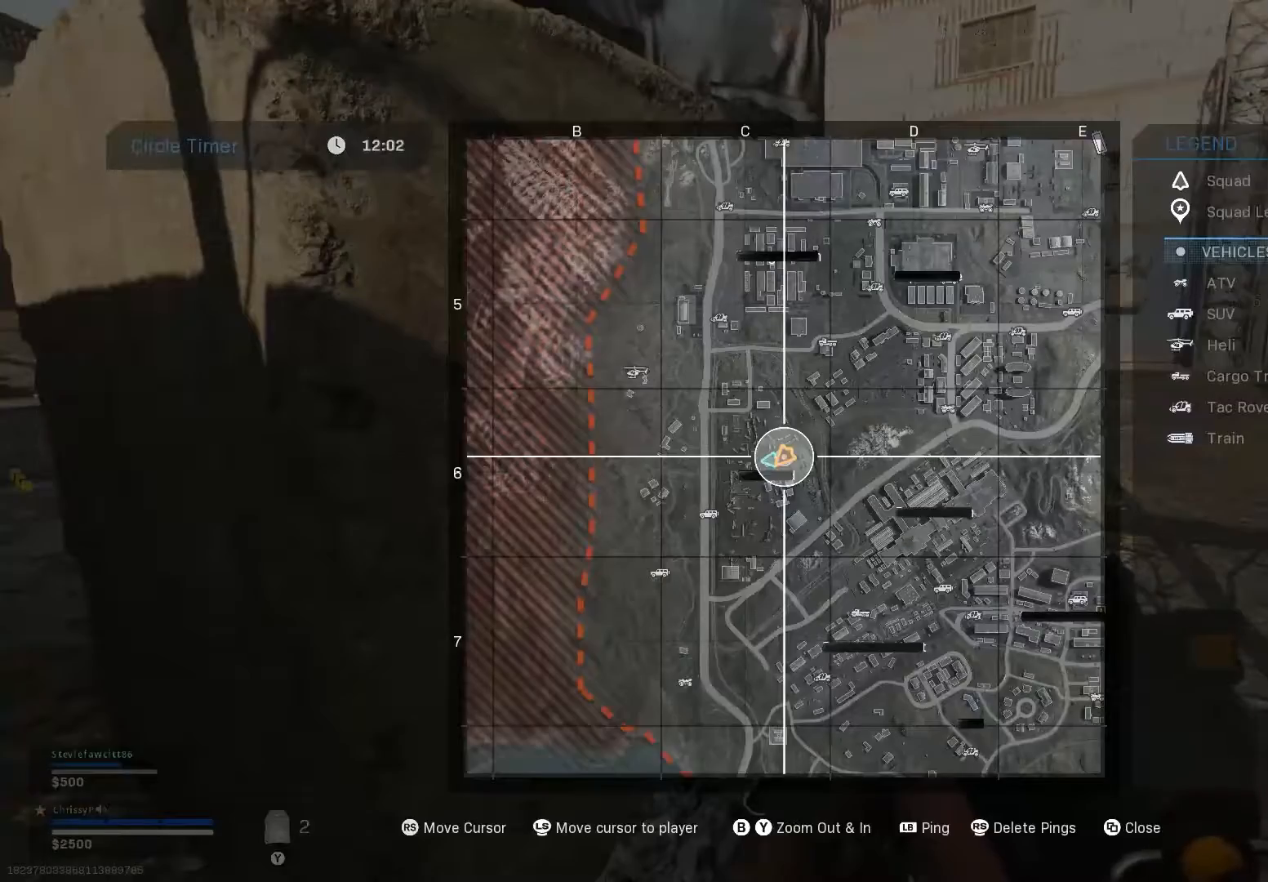
{"buttons": [], "left_stick": "center", "right_stick": "center", "events": [[50, "SELECT", "up"]]}
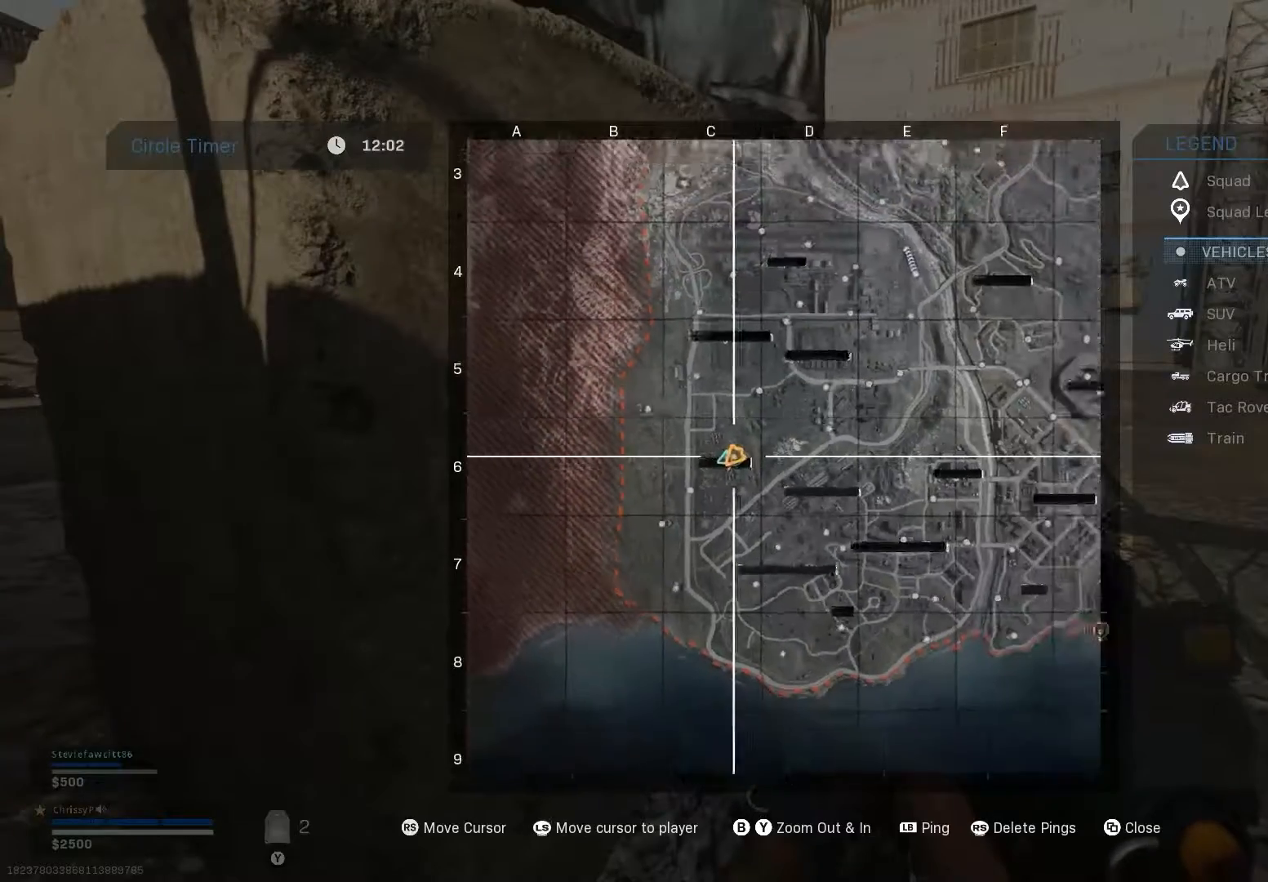
{"buttons": ["B"], "left_stick": "center", "right_stick": "center", "events": [[83, "B", "down"]]}
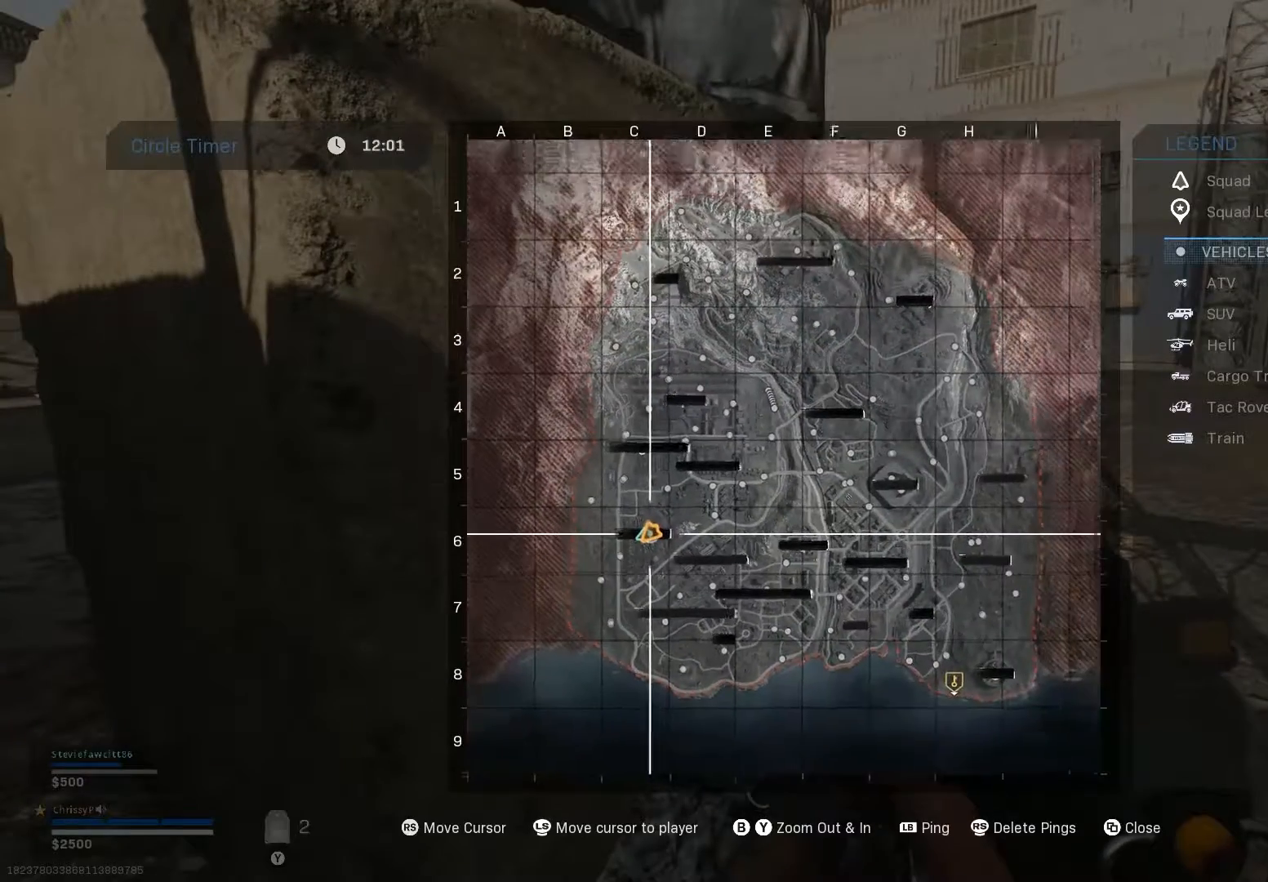
{"buttons": [], "left_stick": "center", "right_stick": "down-right", "events": [[351, "B", "up"], [384, "right_stick", "down-right"]]}
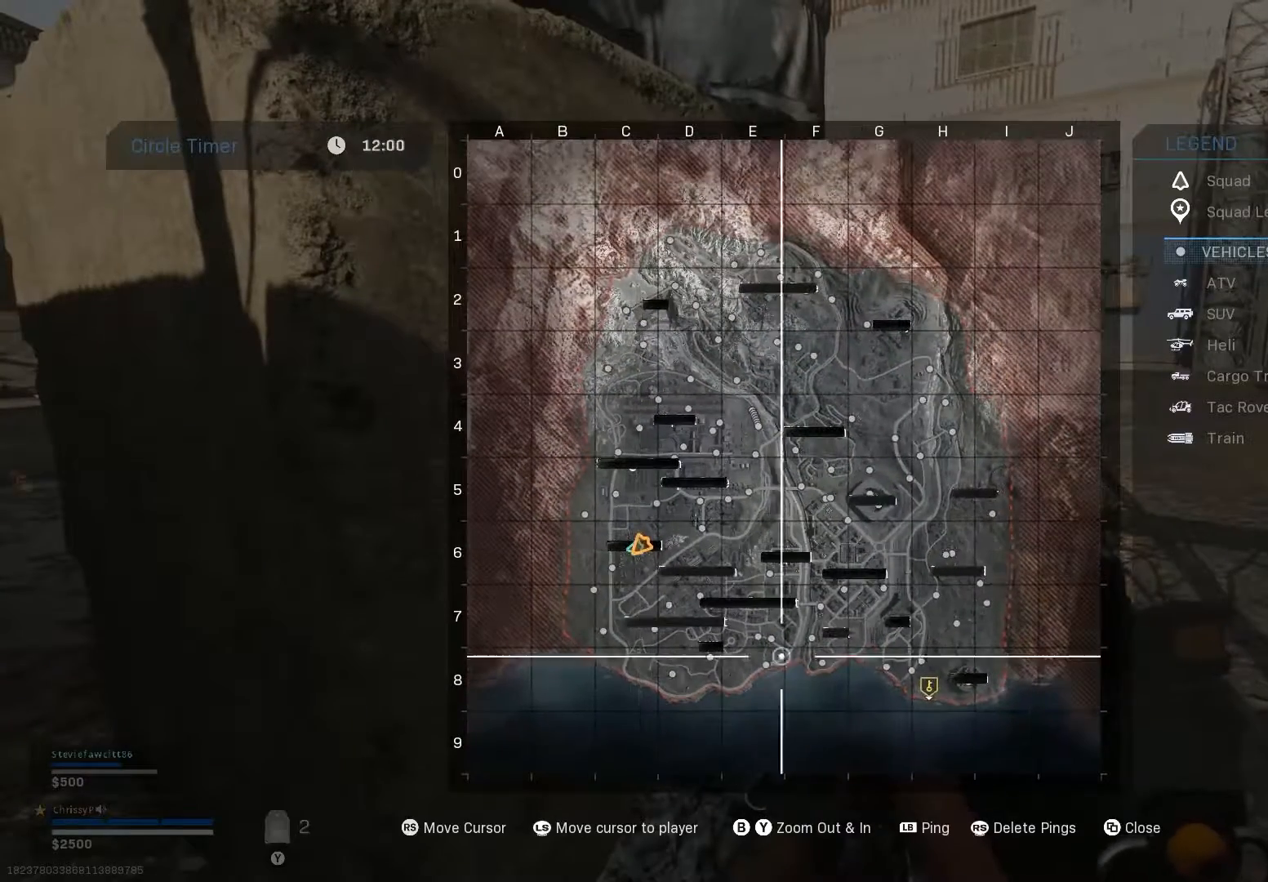
{"buttons": [], "left_stick": "center", "right_stick": "center", "events": [[133, "right_stick", "center"], [317, "right_stick", "right"], [467, "right_stick", "center"]]}
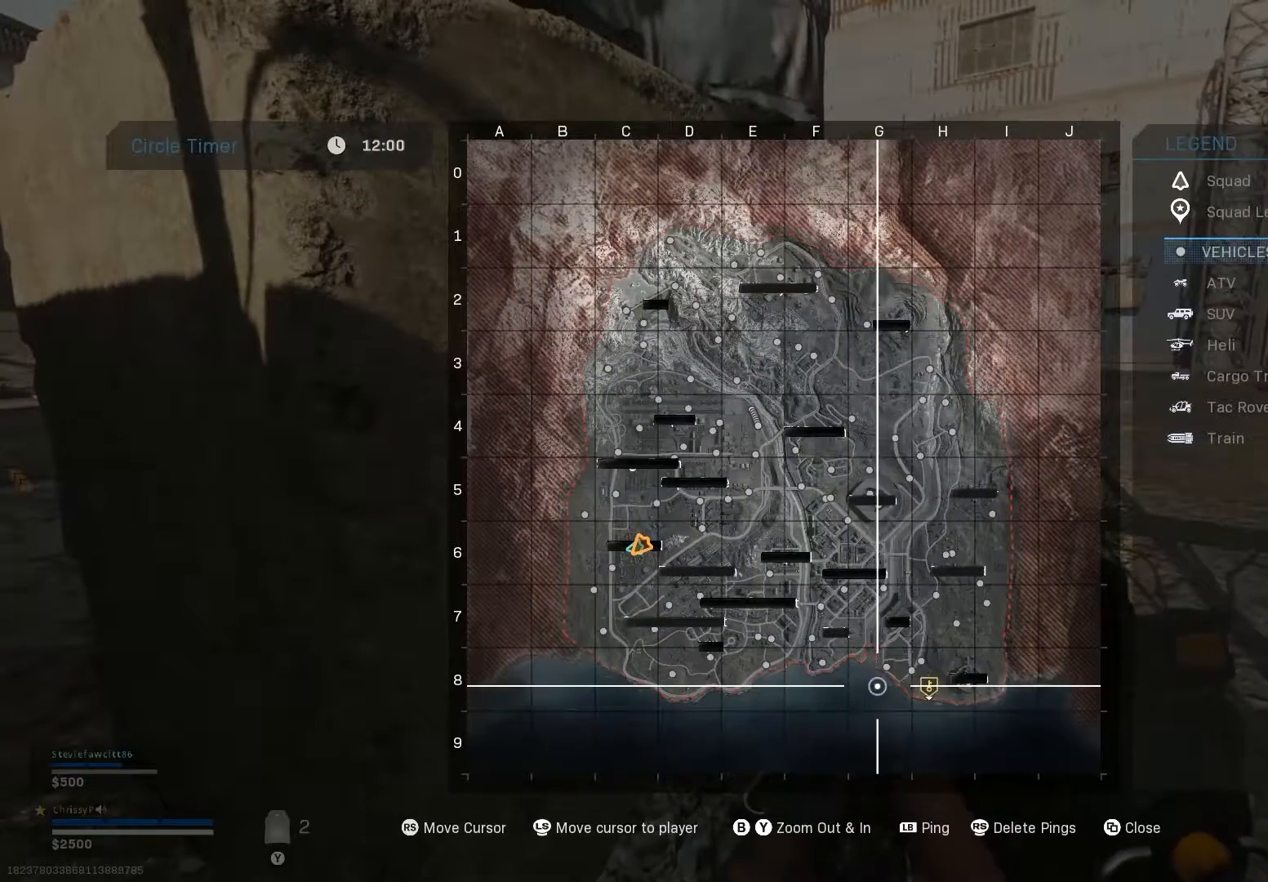
{"buttons": [], "left_stick": "center", "right_stick": "right", "events": [[134, "right_stick", "right"]]}
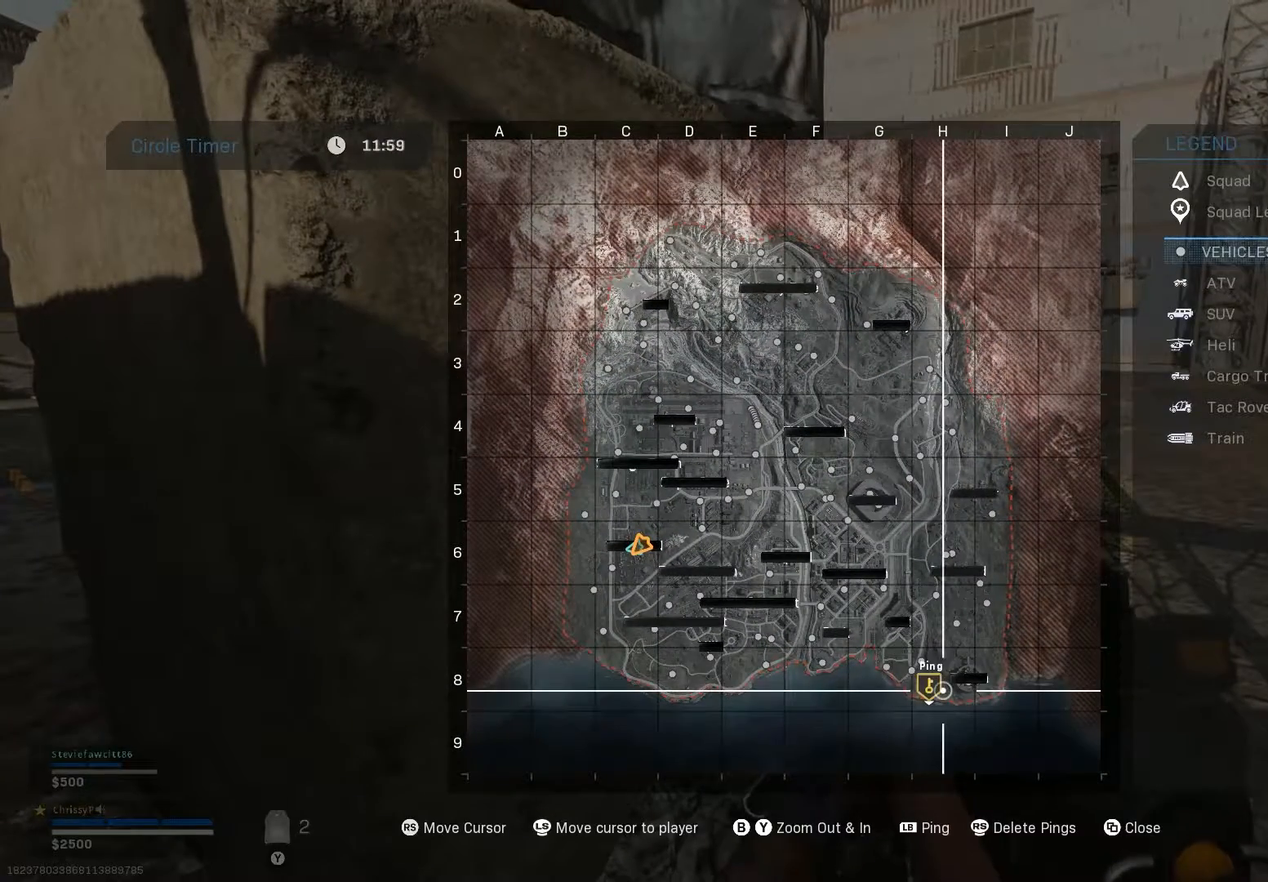
{"buttons": [], "left_stick": "center", "right_stick": "center", "events": [[133, "right_stick", "center"], [183, "right_stick", "left"], [284, "right_stick", "center"]]}
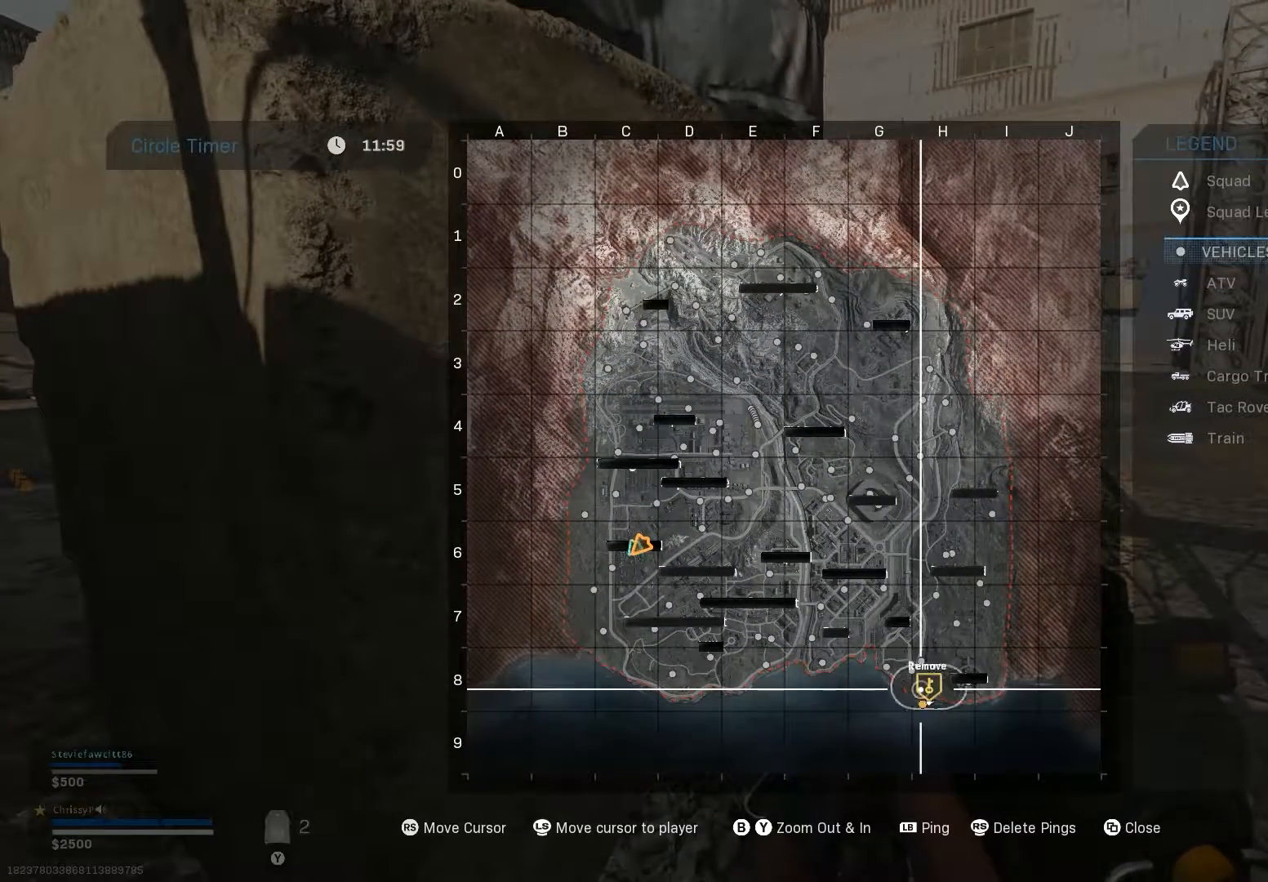
{"buttons": [], "left_stick": "center", "right_stick": "center", "events": []}
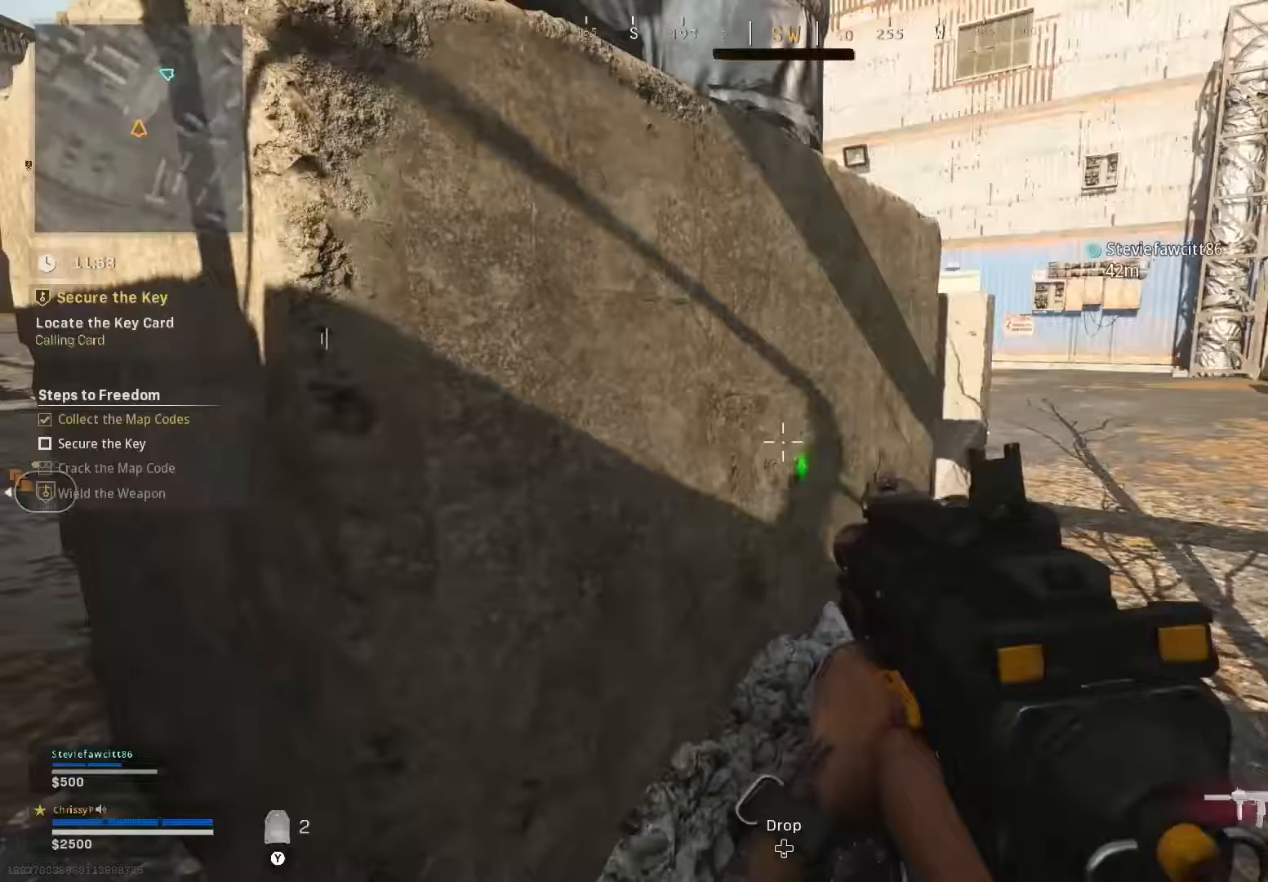
{"buttons": [], "left_stick": "center", "right_stick": "center", "events": [[67, "SELECT", "down"], [100, "SELECT", "up"]]}
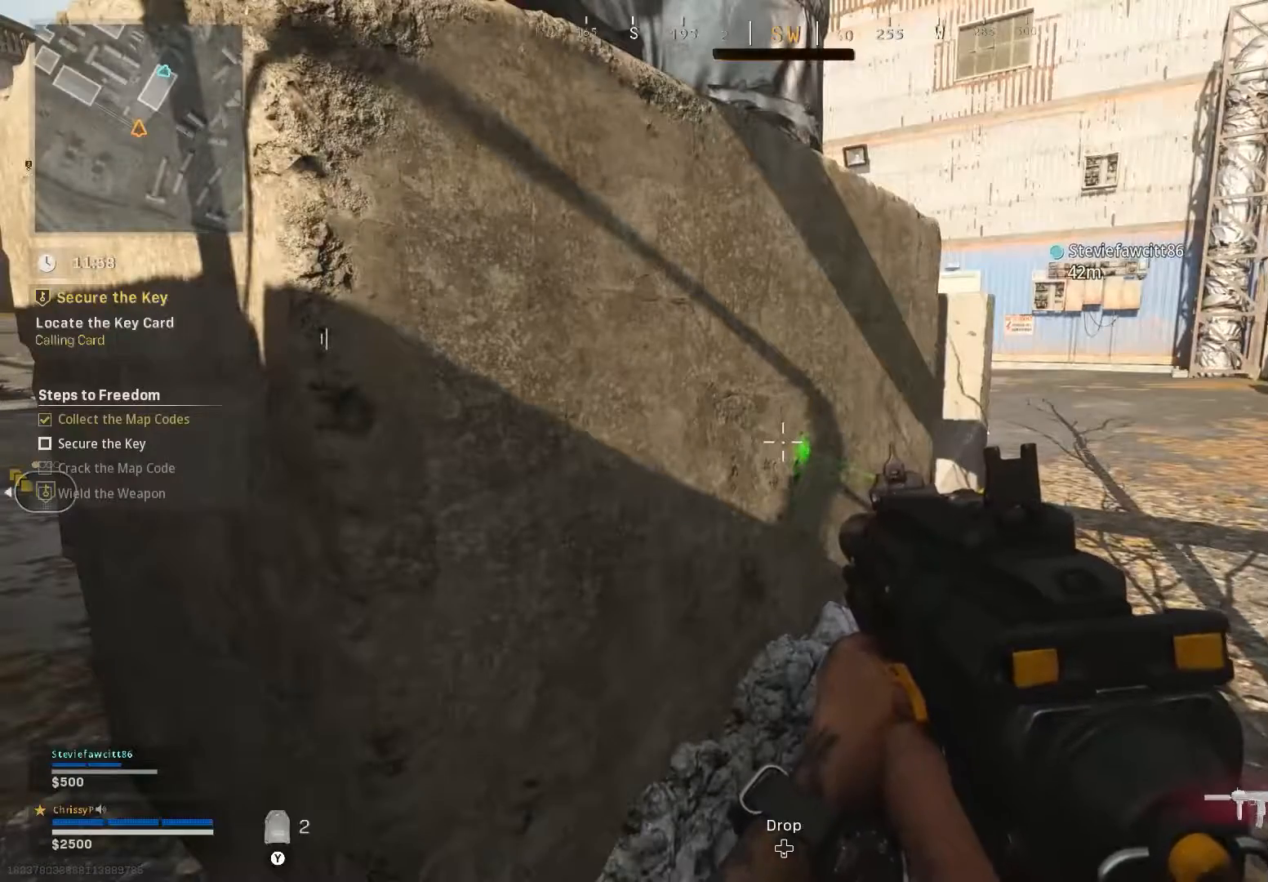
{"buttons": [], "left_stick": "up-right", "right_stick": "center", "events": [[251, "left_stick", "up-right"]]}
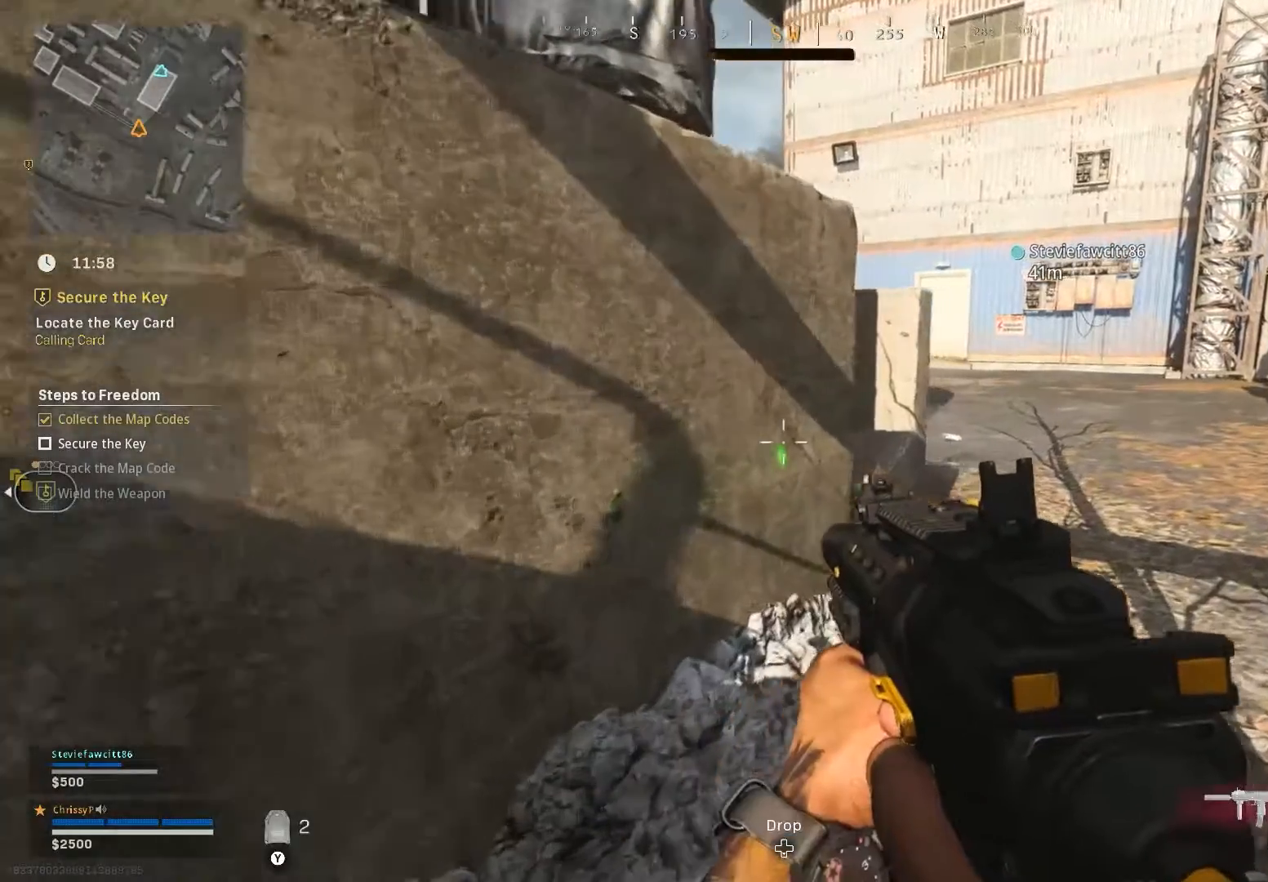
{"buttons": [], "left_stick": "up-right", "right_stick": "center", "events": []}
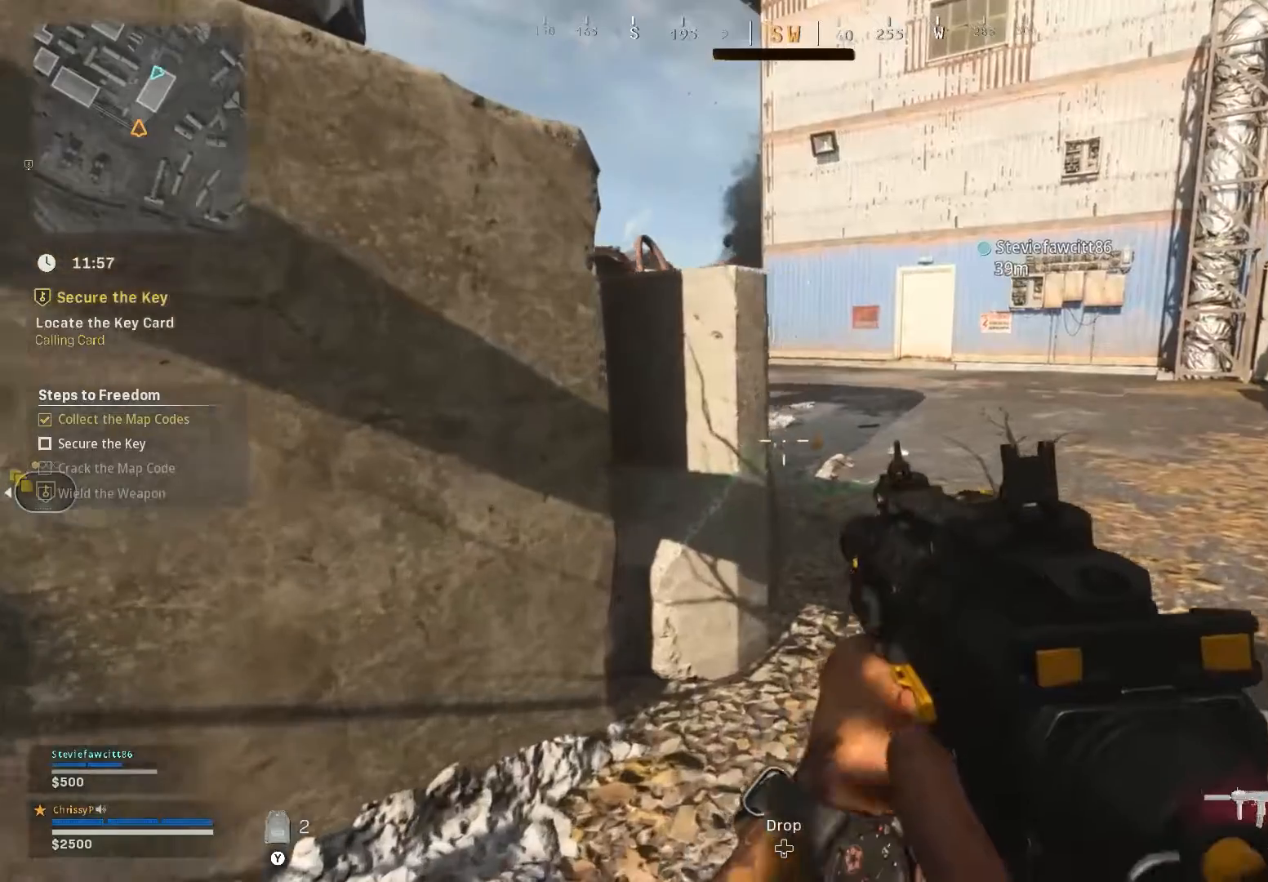
{"buttons": ["SELECT"], "left_stick": "center", "right_stick": "center", "events": [[16, "left_stick", "right"], [167, "left_stick", "center"], [283, "SELECT", "down"]]}
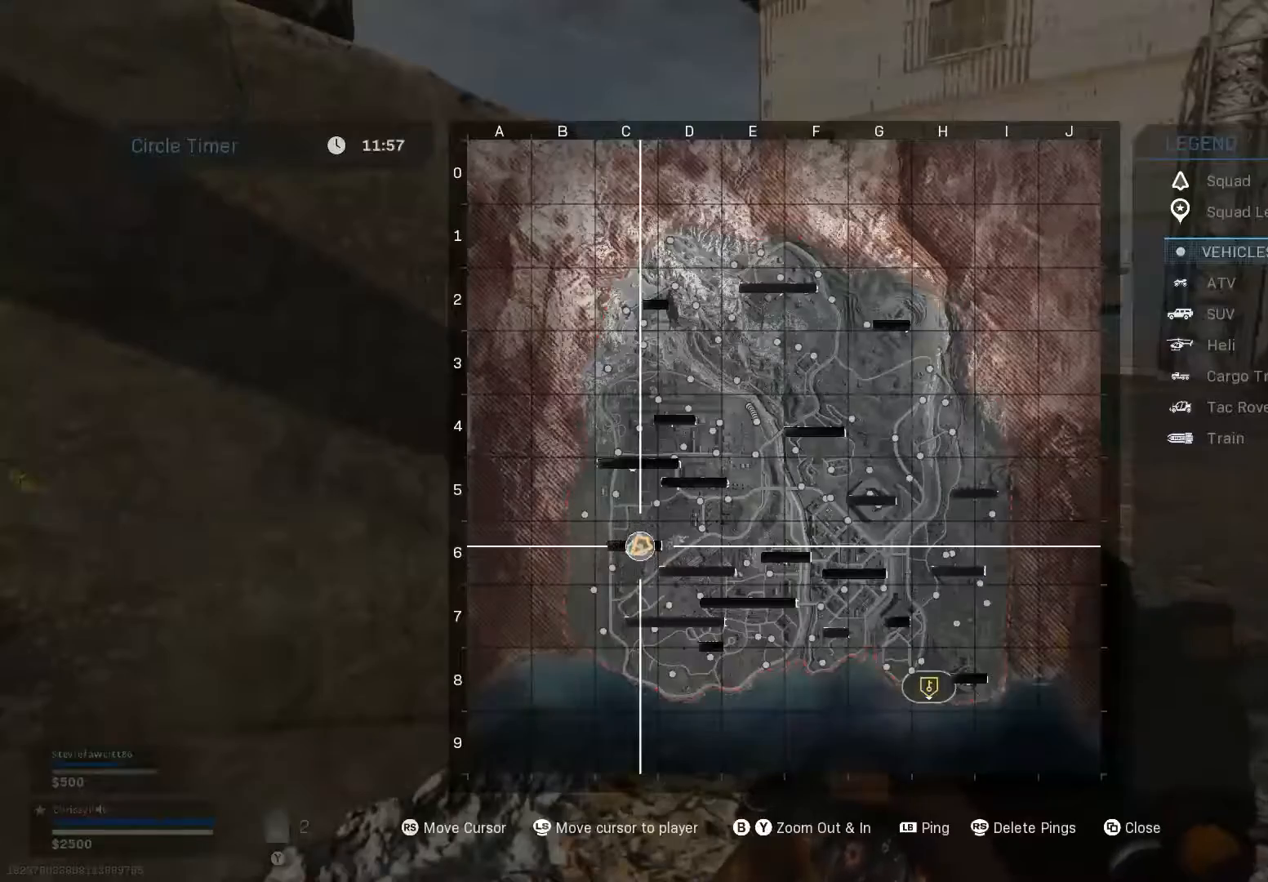
{"buttons": [], "left_stick": "center", "right_stick": "center", "events": [[84, "SELECT", "up"]]}
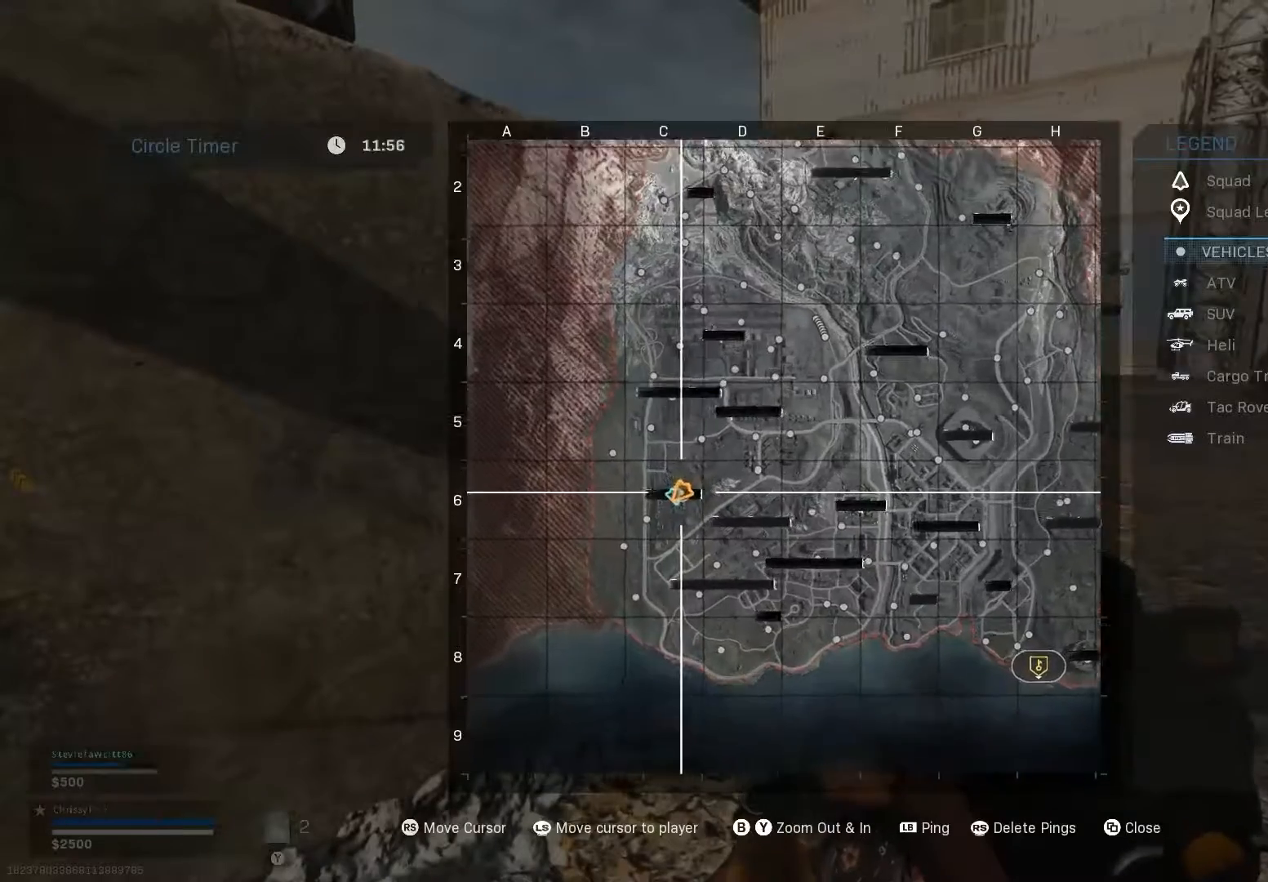
{"buttons": ["Y"], "left_stick": "center", "right_stick": "center", "events": [[167, "Y", "down"]]}
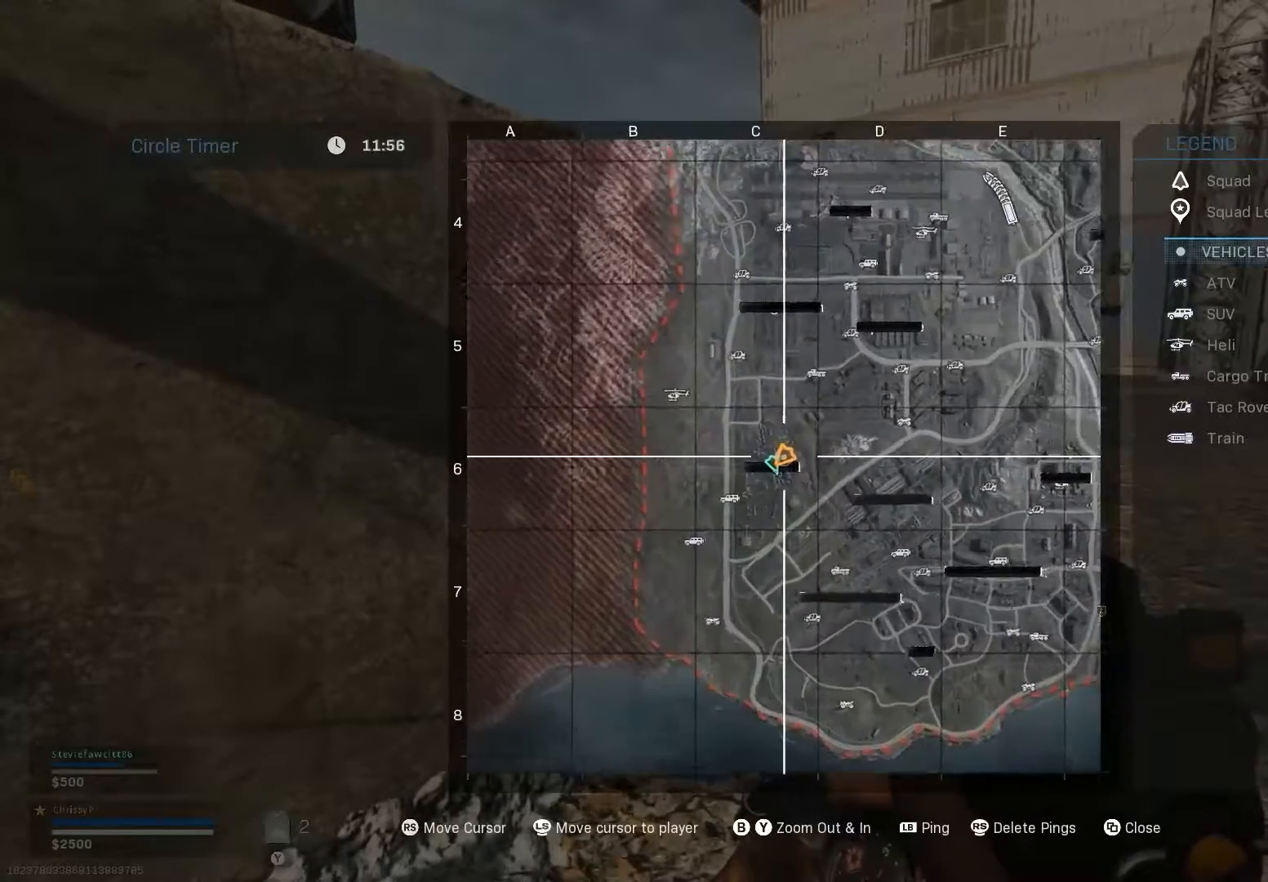
{"buttons": ["Y"], "left_stick": "center", "right_stick": "center", "events": []}
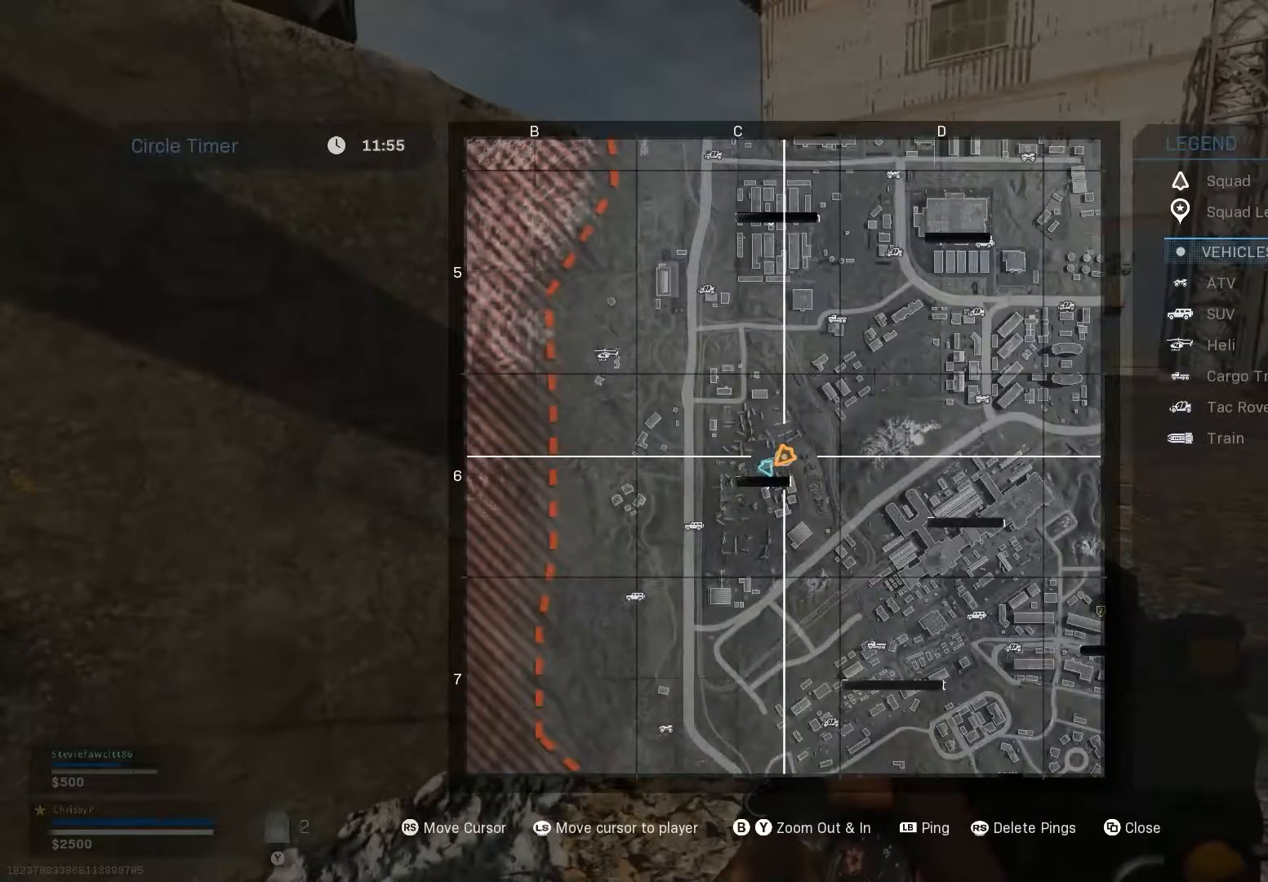
{"buttons": [], "left_stick": "center", "right_stick": "center", "events": [[83, "Y", "up"], [150, "right_stick", "up-left"], [367, "right_stick", "center"]]}
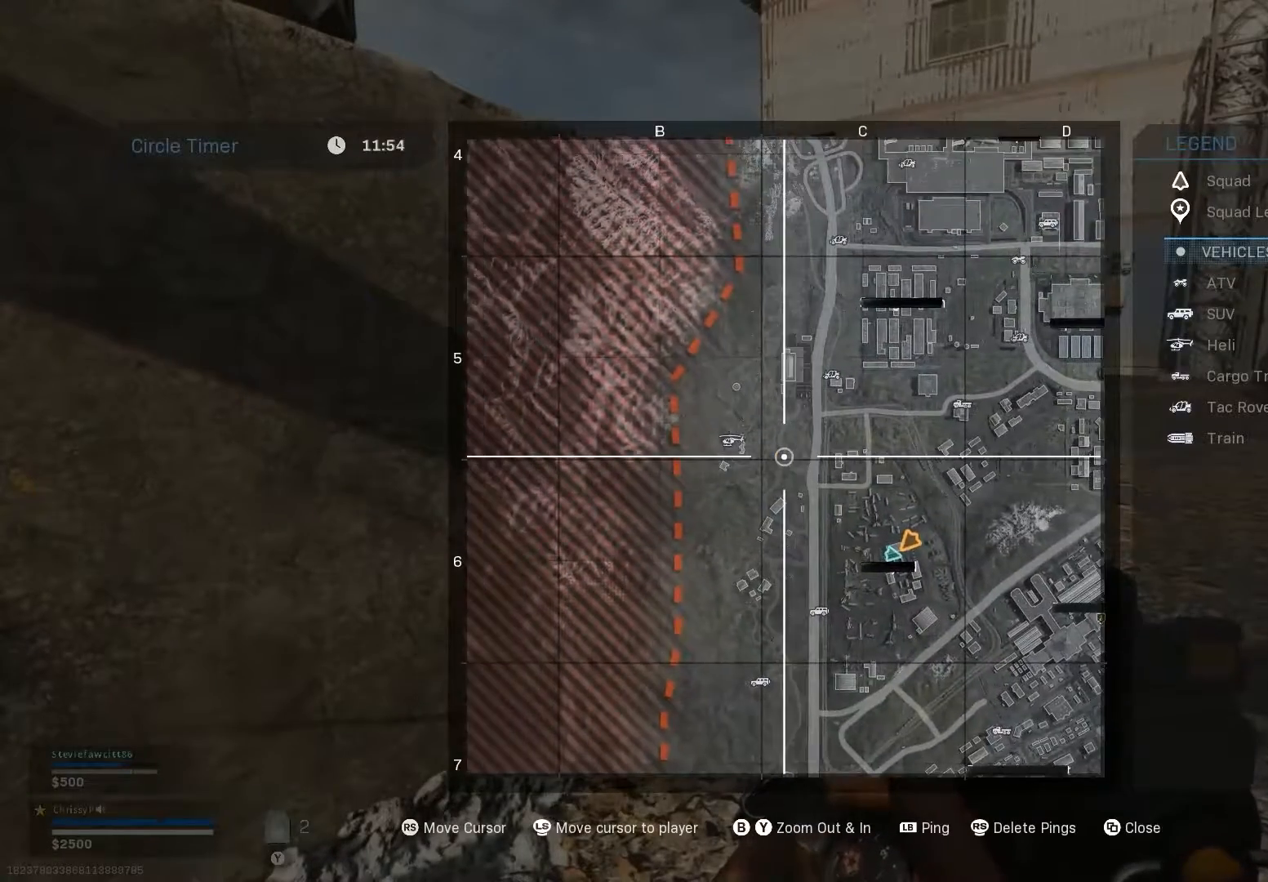
{"buttons": [], "left_stick": "center", "right_stick": "up-left", "events": [[100, "right_stick", "left"], [167, "right_stick", "center"], [334, "right_stick", "up-left"]]}
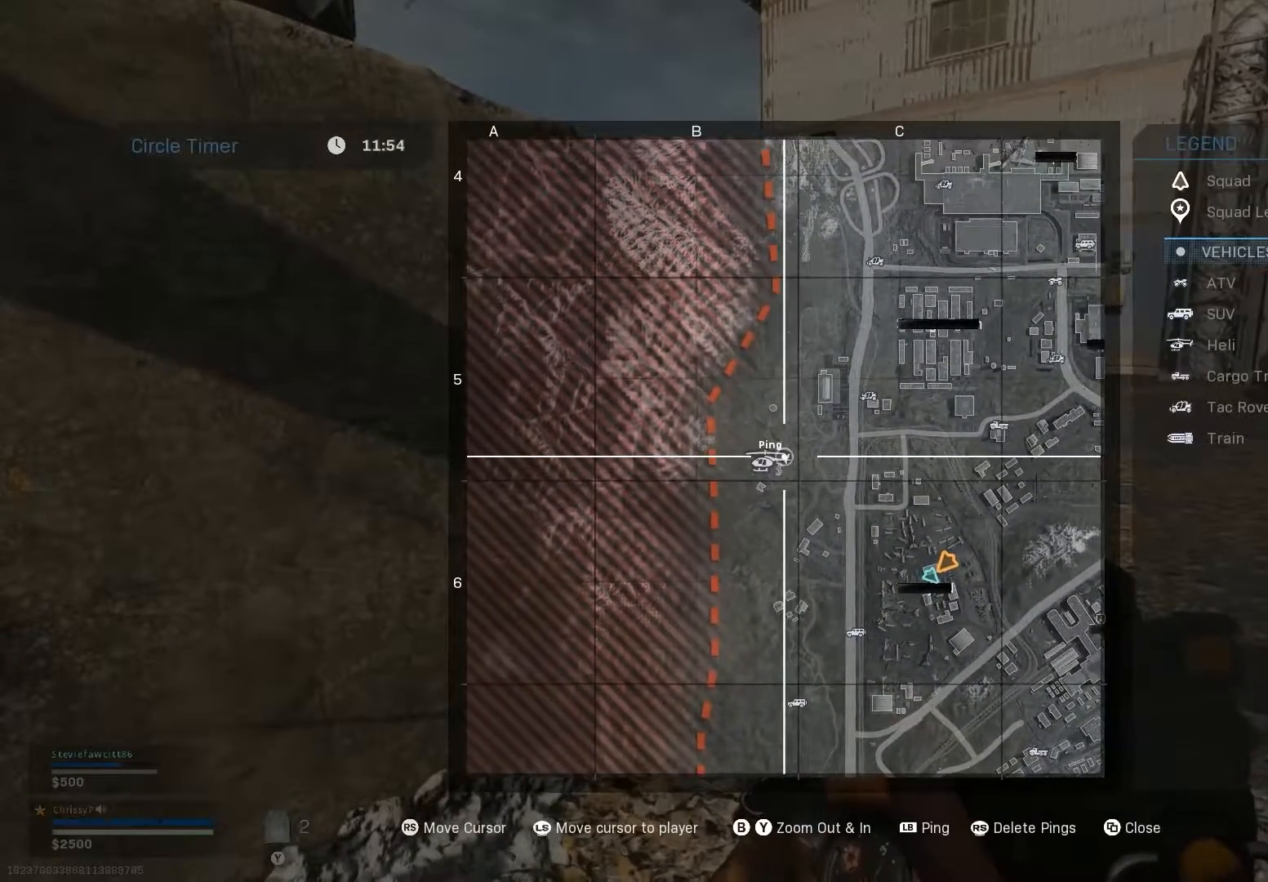
{"buttons": ["L1"], "left_stick": "center", "right_stick": "center", "events": [[200, "right_stick", "center"], [250, "L1", "down"]]}
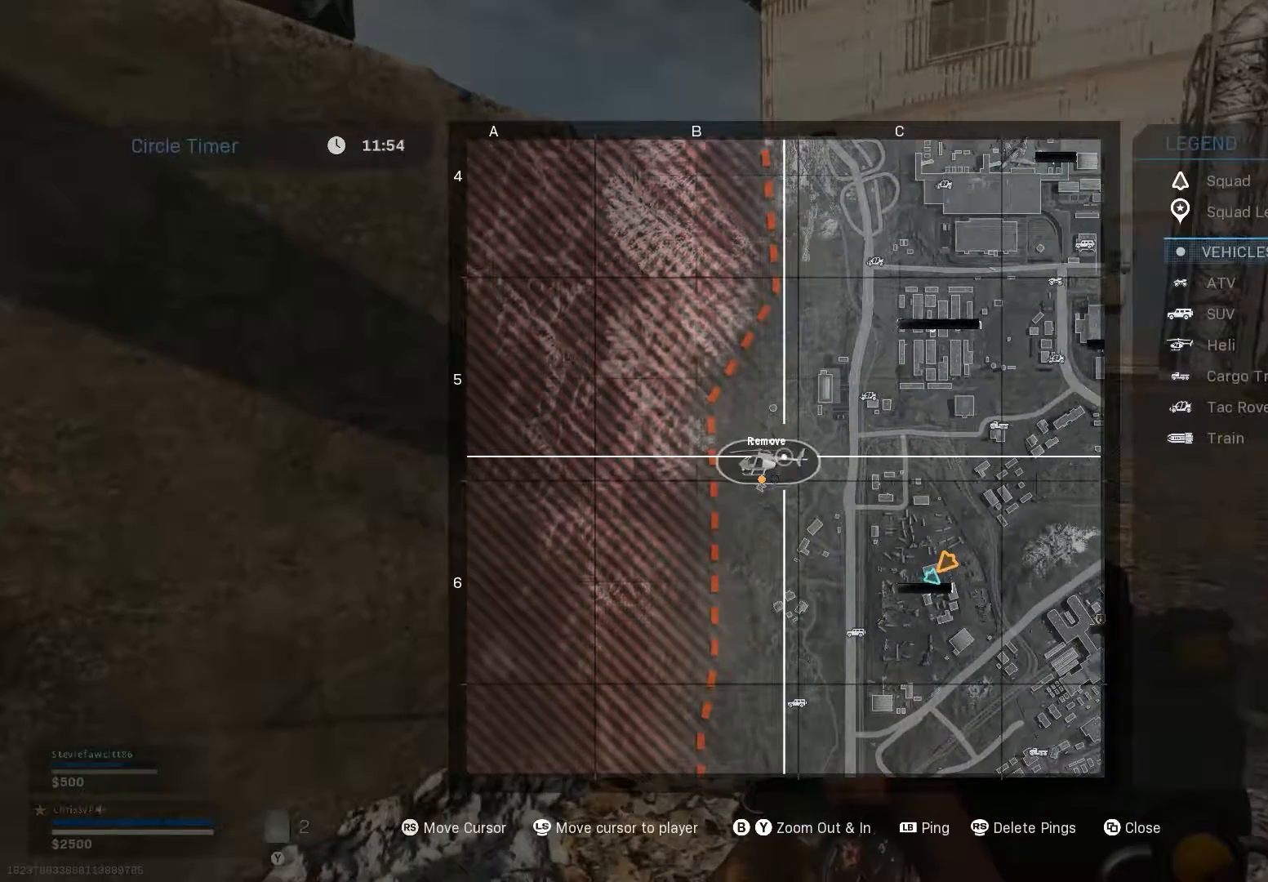
{"buttons": [], "left_stick": "center", "right_stick": "right"}
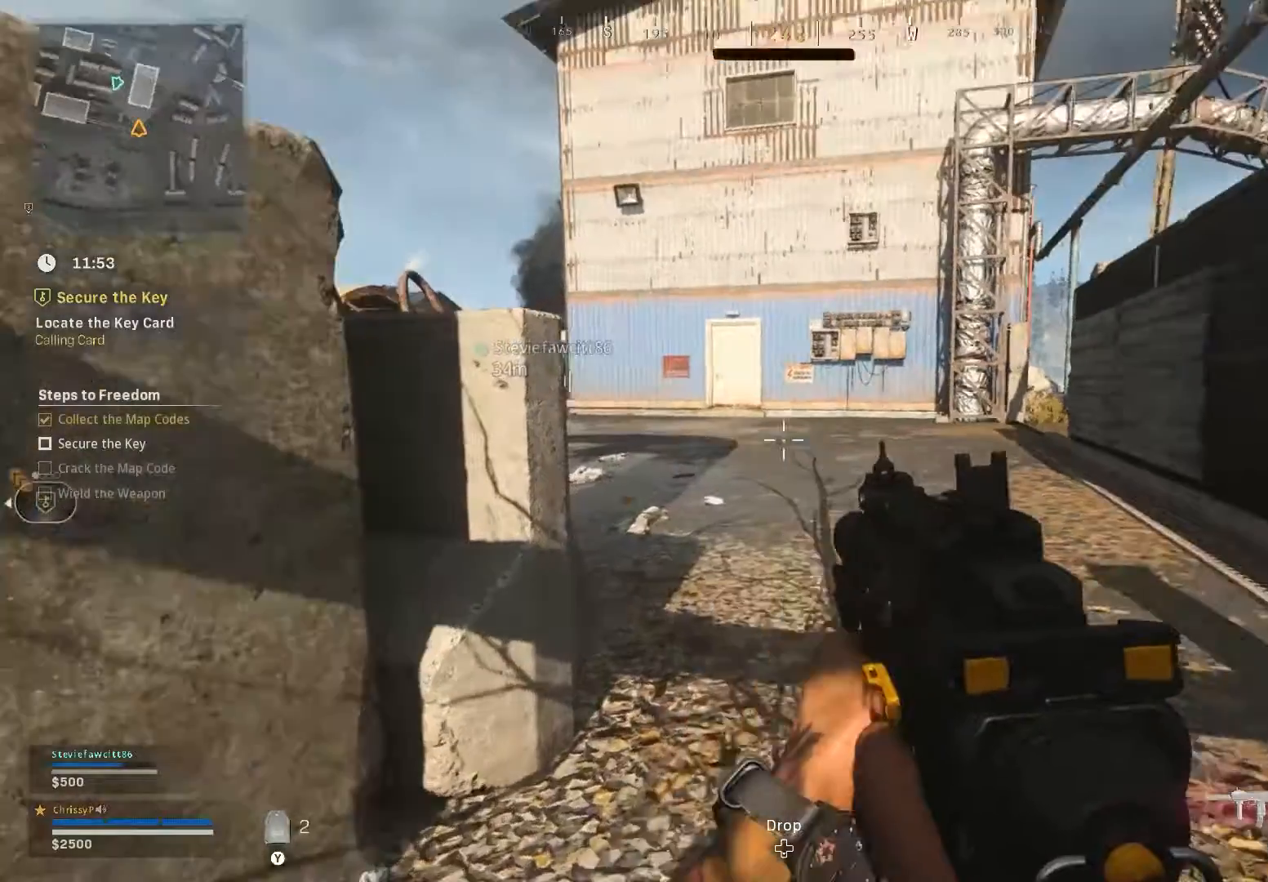
{"buttons": [], "left_stick": "up", "right_stick": "center", "events": [[33, "left_stick", "up"], [66, "right_stick", "center"]]}